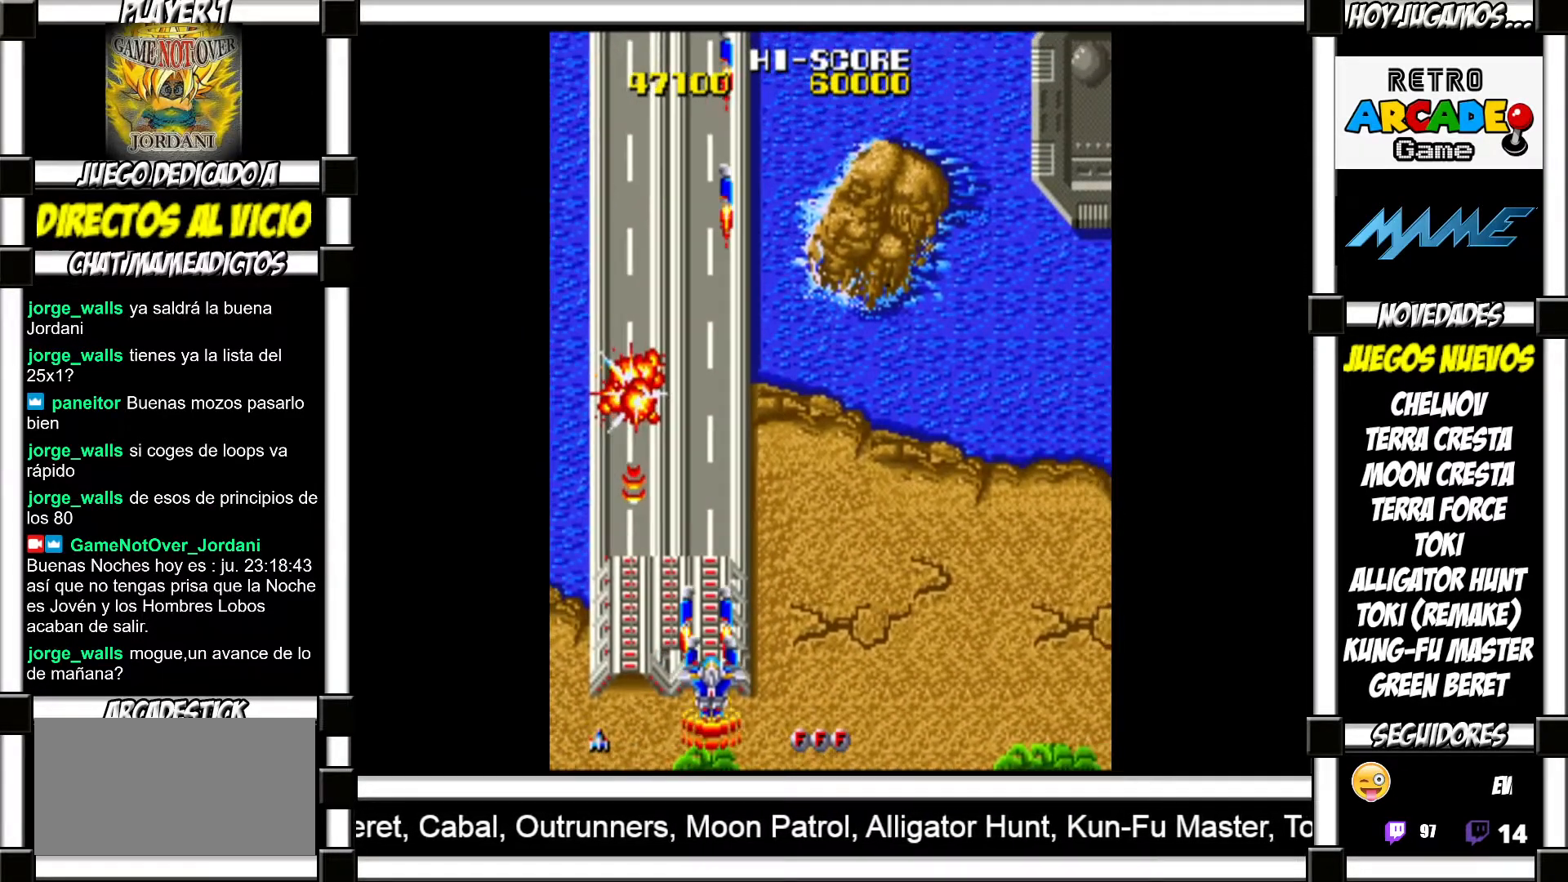
Gameplay with a controller (arcade stick); each line is a JSON object with the inputs held at the frame after it. "events" lists button and stick changes between this image and that frame as [ms after this image, input, new state], when the widget could be followed in between. Not read: L3 R3 left_stick.
{"buttons": [], "events": [[83, "SQUARE", "down"], [133, "SQUARE", "up"], [250, "SQUARE", "down"], [300, "SQUARE", "up"], [417, "SQUARE", "down"], [450, "SQUARE", "up"]]}
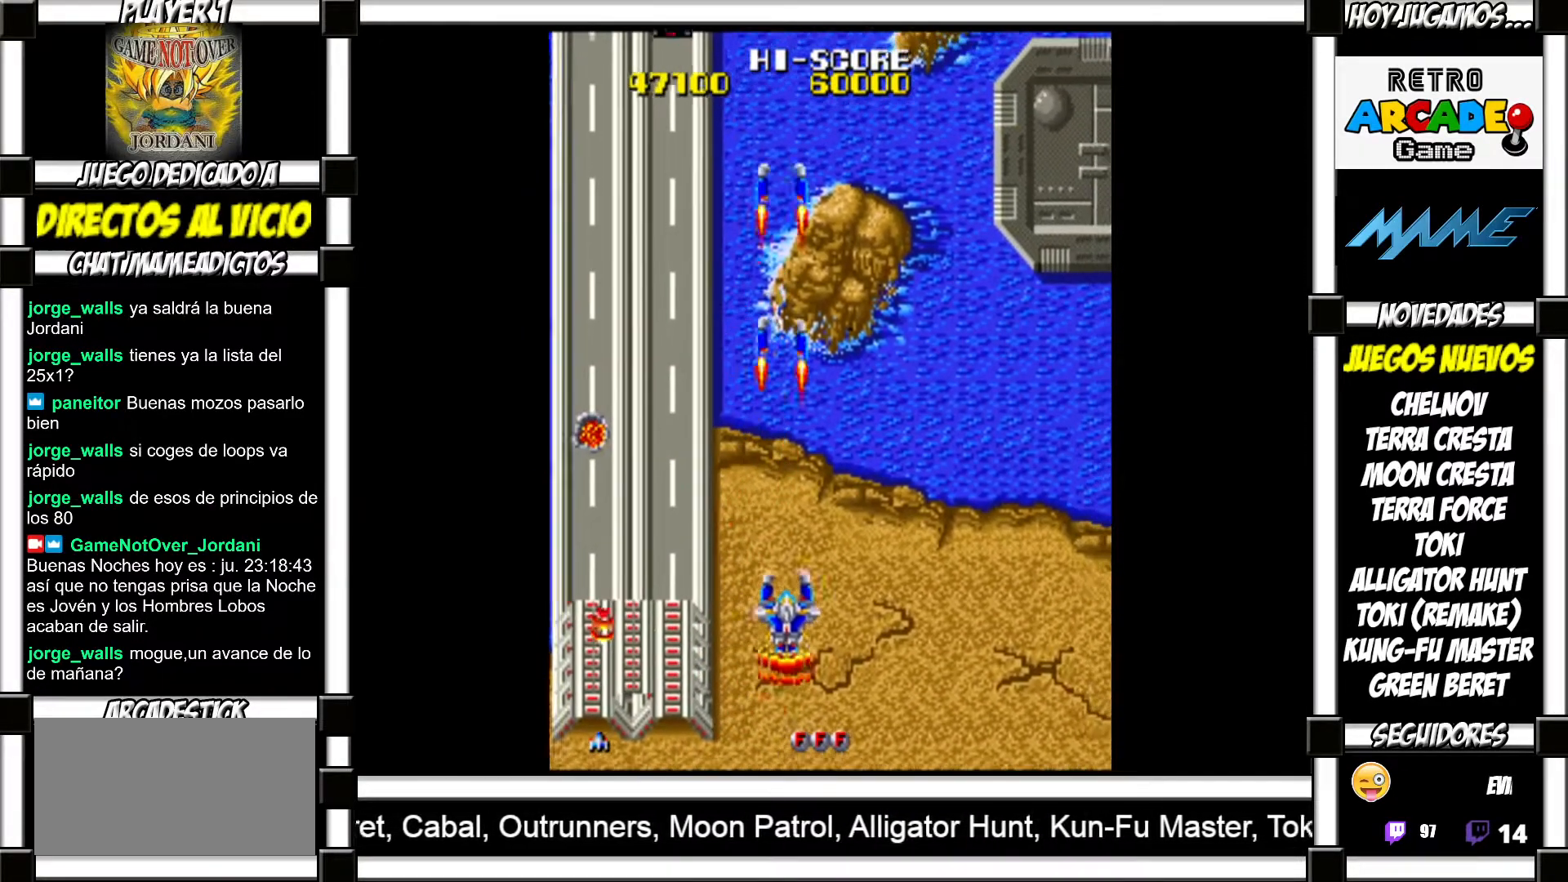
{"buttons": [], "events": [[67, "SQUARE", "down"], [83, "SQUARE", "up"], [200, "SQUARE", "down"], [233, "SQUARE", "up"], [317, "SQUARE", "down"], [350, "SQUARE", "up"], [467, "SQUARE", "down"], [483, "SQUARE", "up"]]}
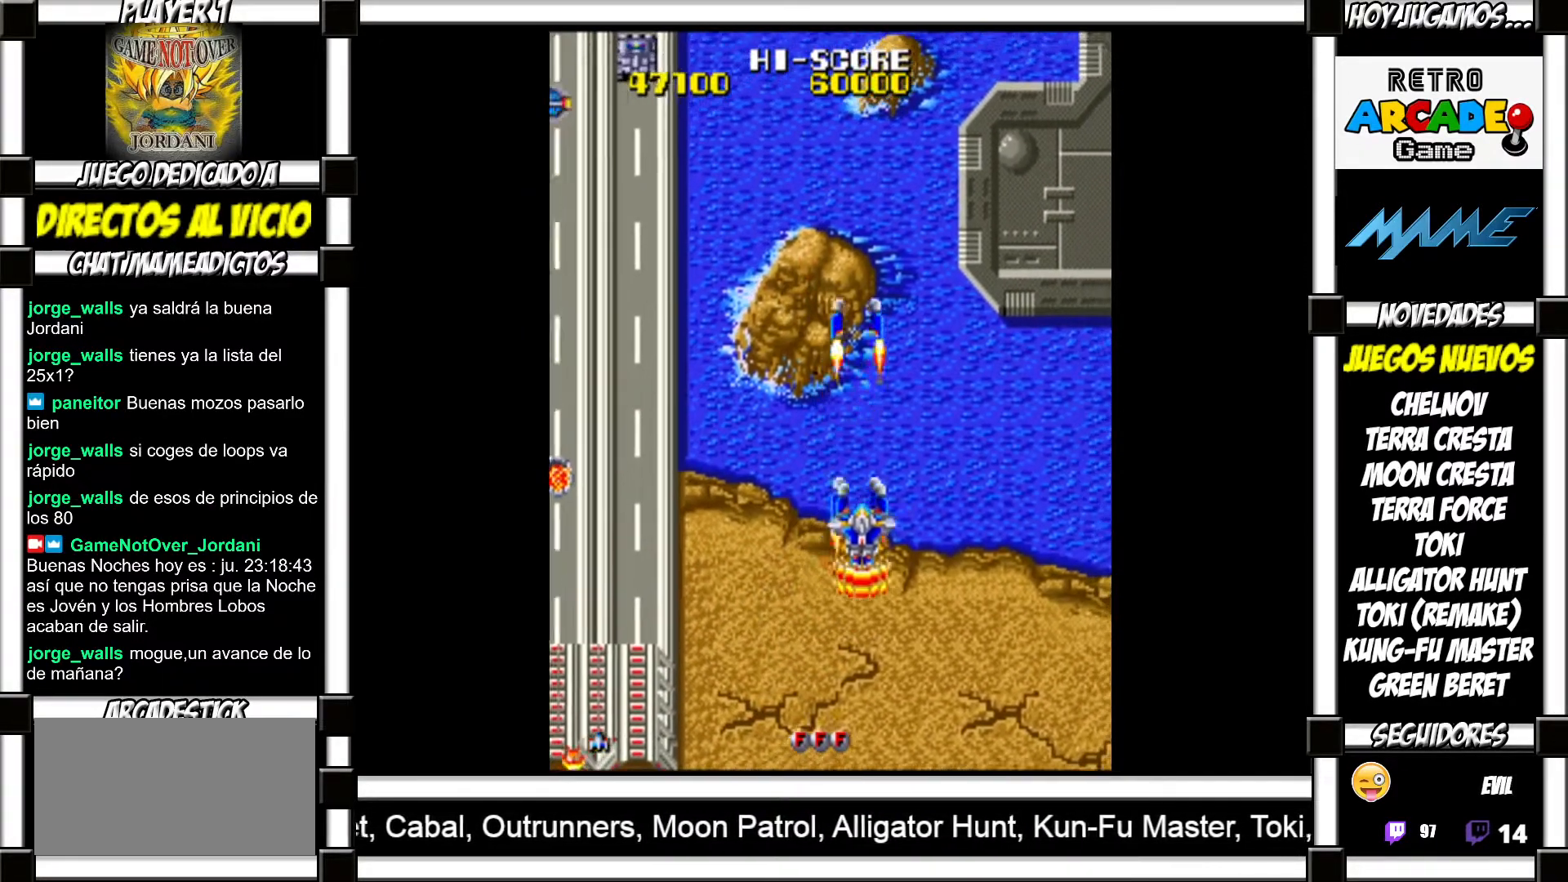
{"buttons": [], "events": [[83, "SQUARE", "down"], [117, "SQUARE", "up"], [250, "SQUARE", "down"], [283, "SQUARE", "up"]]}
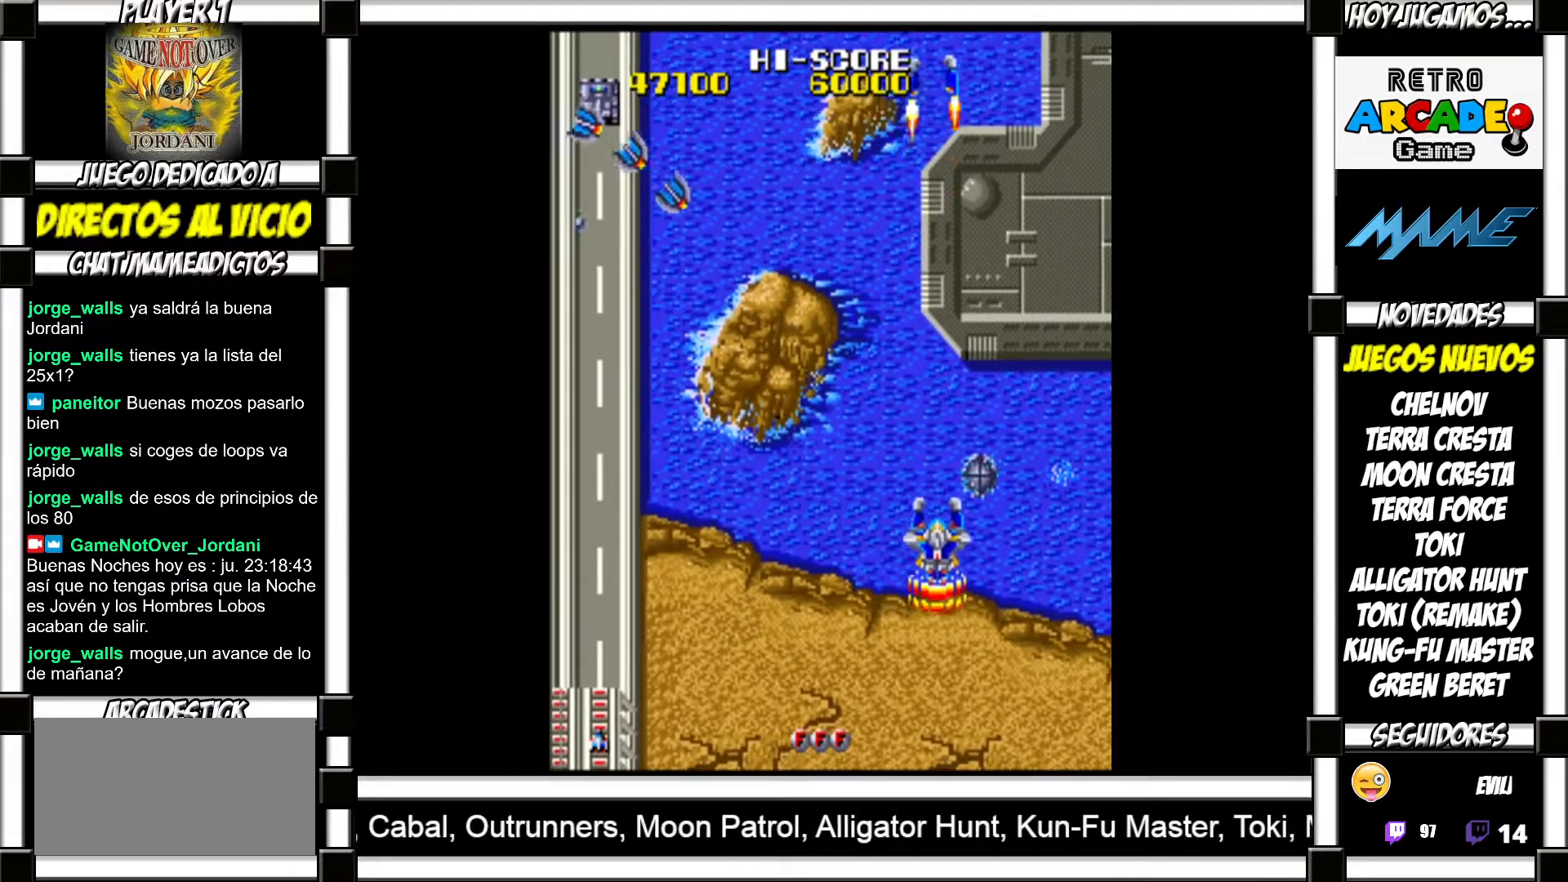
{"buttons": [], "events": [[50, "SQUARE", "down"], [100, "SQUARE", "up"], [200, "SQUARE", "down"], [267, "SQUARE", "up"], [317, "SQUARE", "down"], [383, "SQUARE", "up"]]}
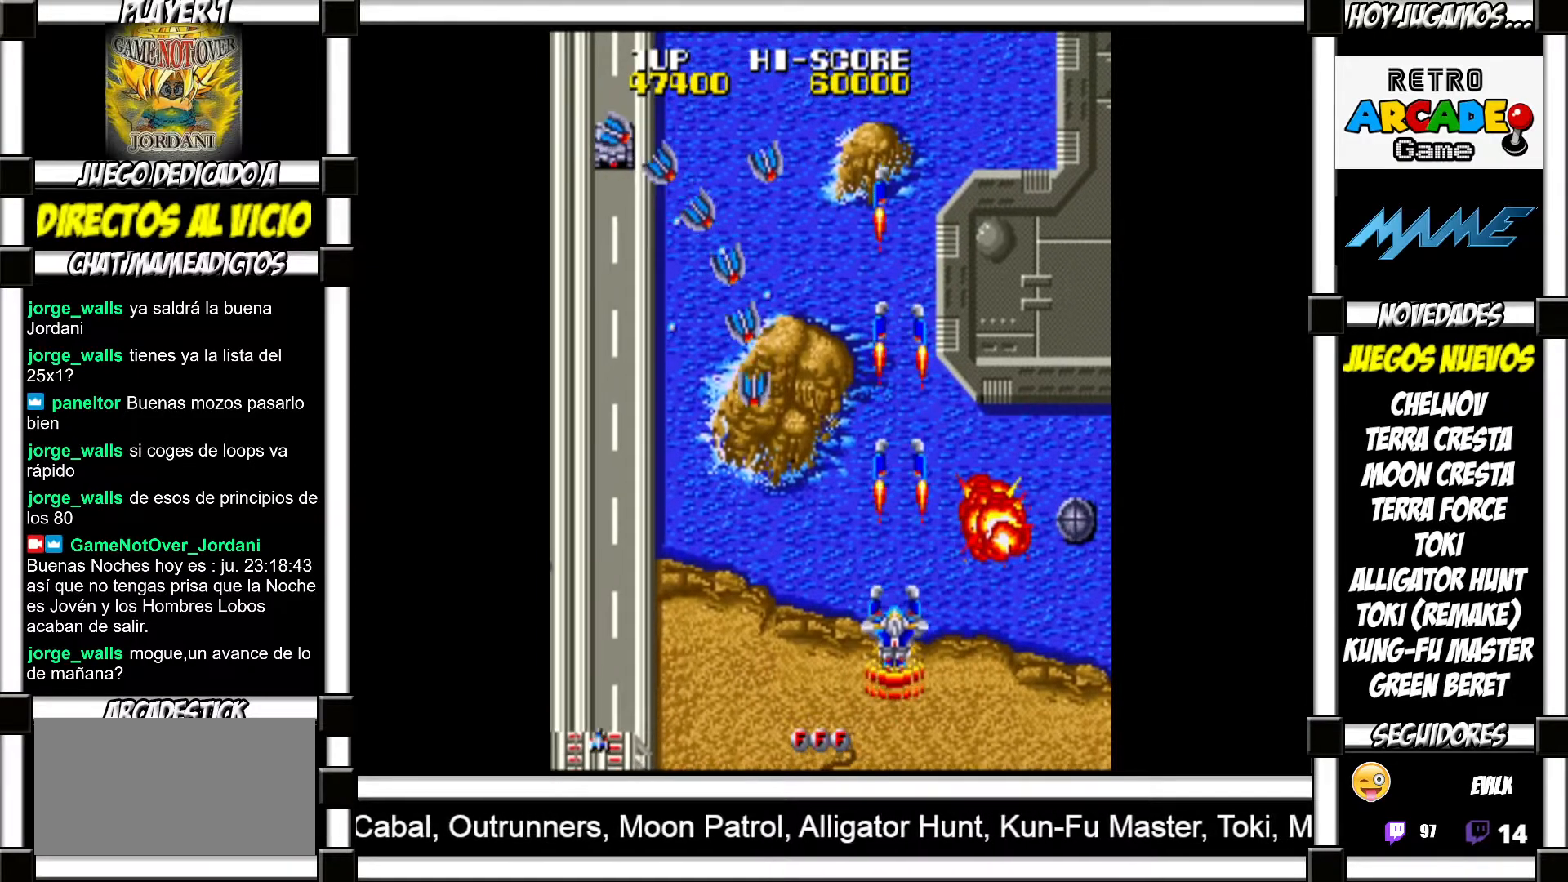
{"buttons": [], "events": [[150, "SQUARE", "down"], [183, "SQUARE", "up"], [283, "SQUARE", "down"], [333, "SQUARE", "up"], [417, "SQUARE", "down"], [483, "SQUARE", "up"]]}
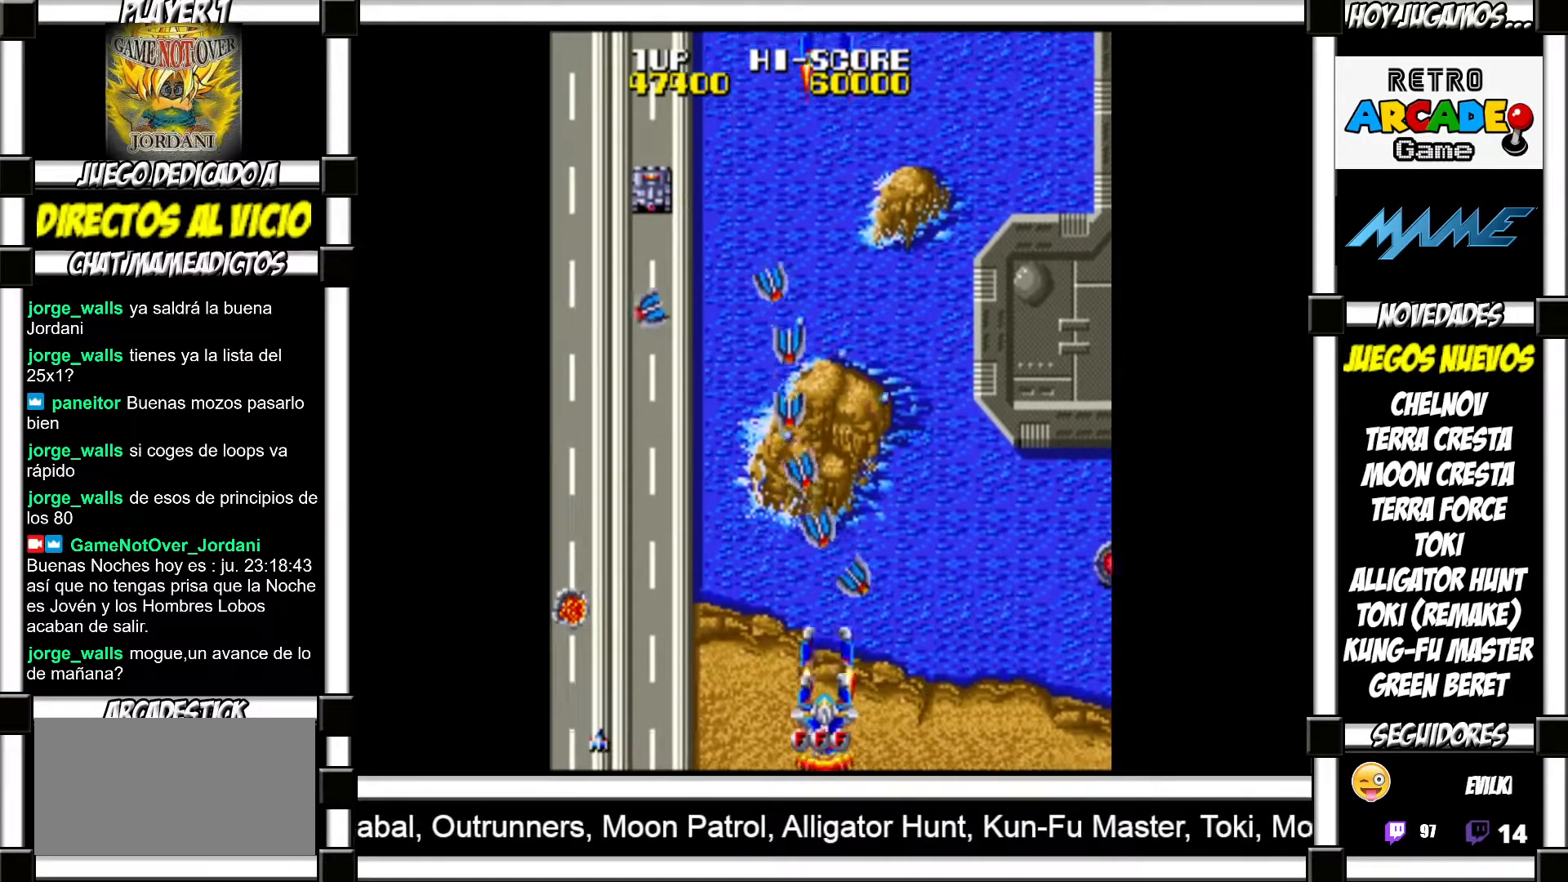
{"buttons": [], "events": [[50, "SQUARE", "down"], [117, "SQUARE", "up"], [183, "SQUARE", "down"], [233, "SQUARE", "up"], [317, "SQUARE", "down"], [367, "SQUARE", "up"], [450, "SQUARE", "down"], [500, "SQUARE", "up"]]}
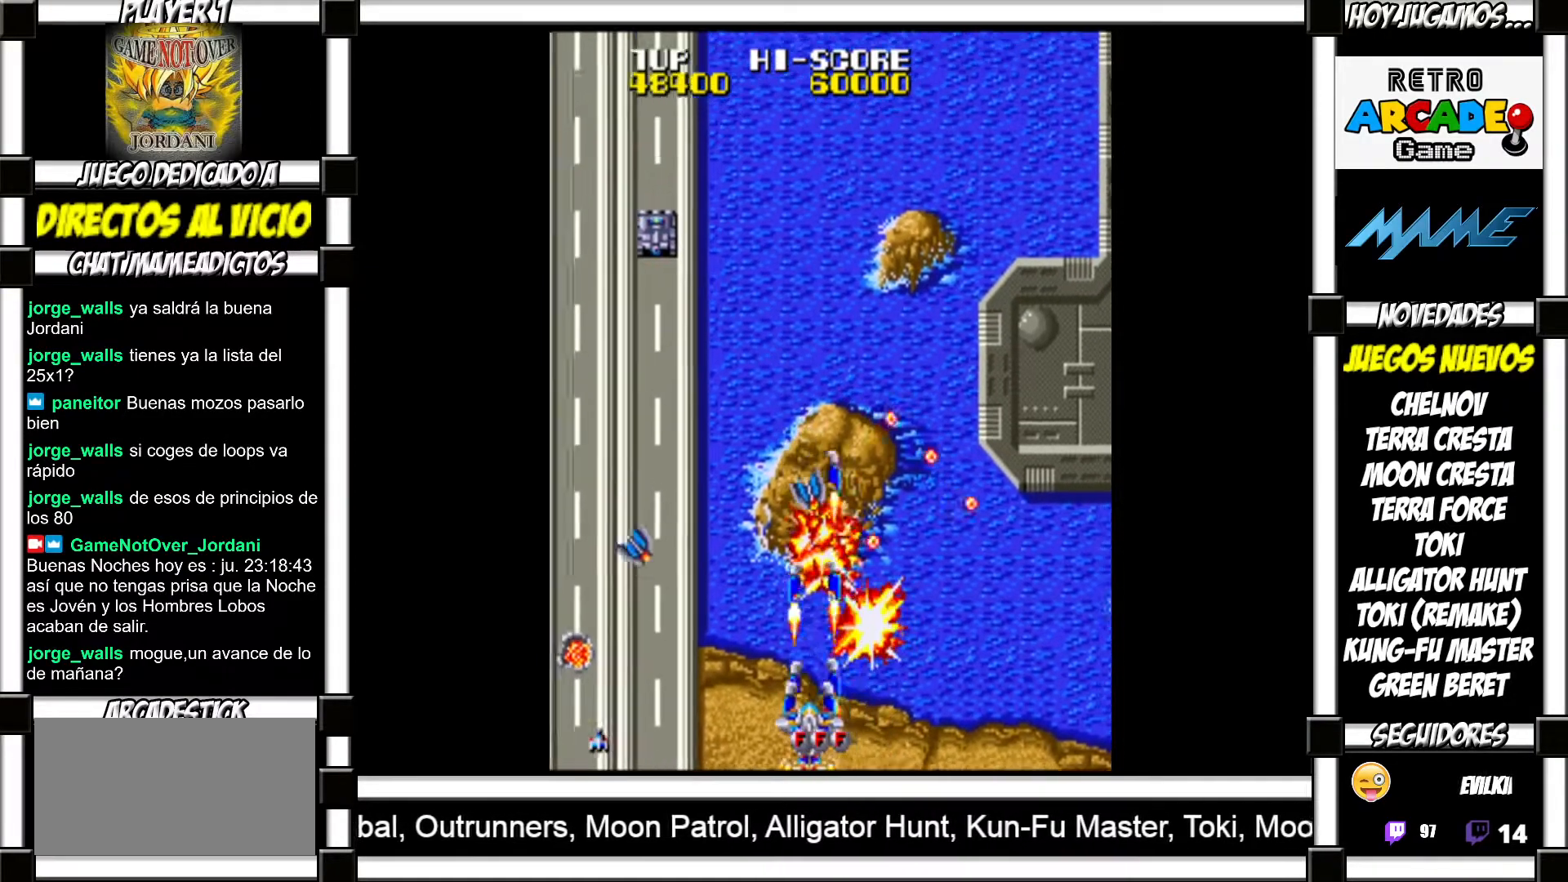
{"buttons": [], "events": [[100, "SQUARE", "down"], [133, "SQUARE", "up"], [233, "SQUARE", "down"], [300, "SQUARE", "up"], [367, "SQUARE", "down"], [450, "SQUARE", "up"]]}
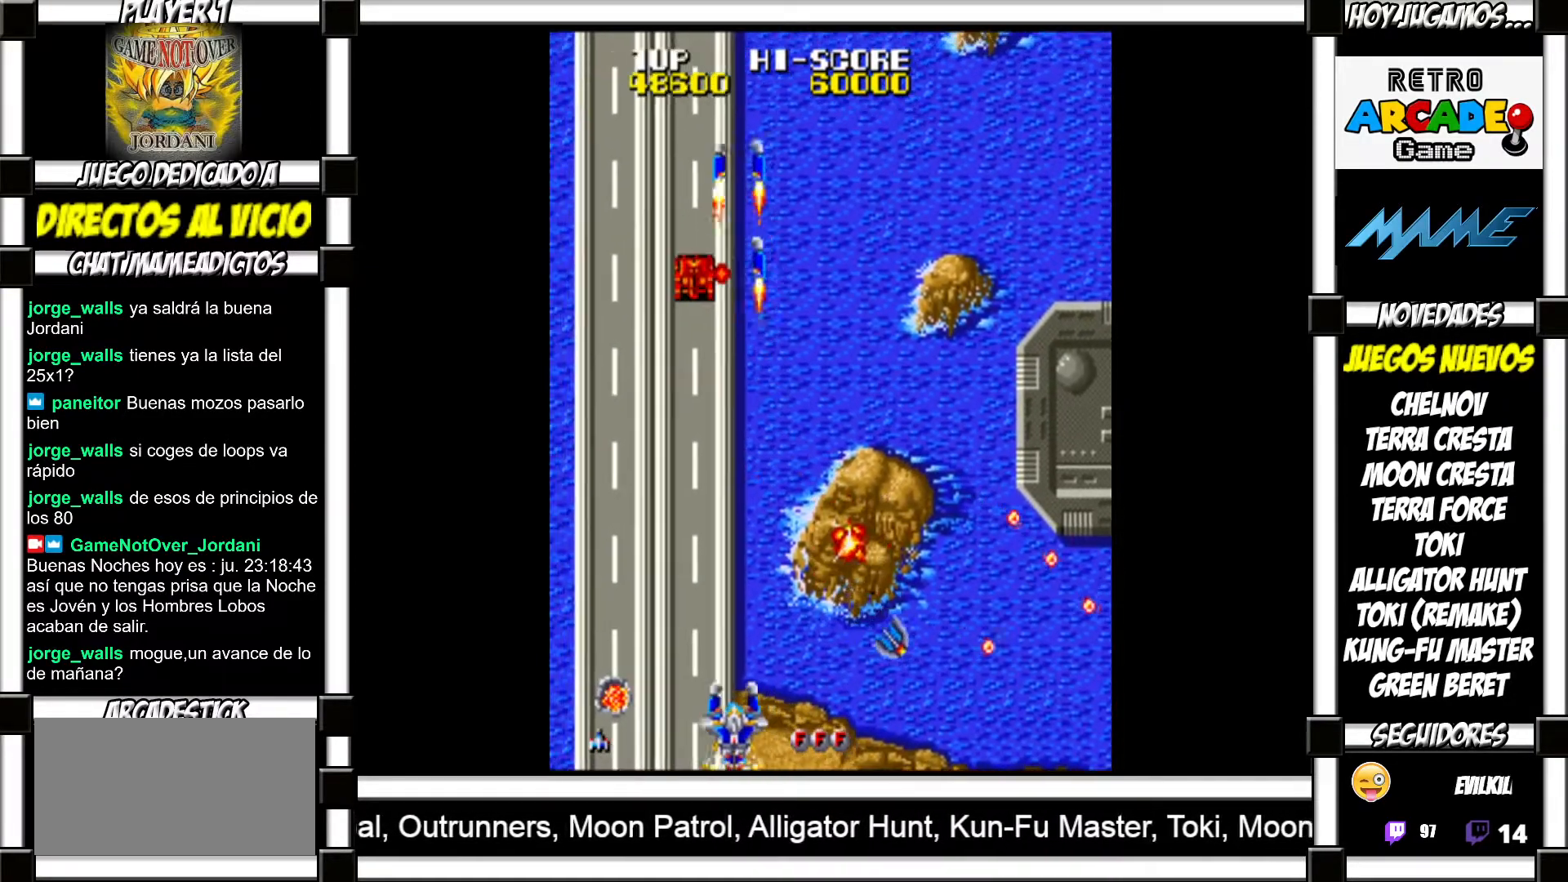
{"buttons": ["SQUARE"], "events": [[33, "SQUARE", "down"], [83, "SQUARE", "up"], [183, "SQUARE", "down"], [233, "SQUARE", "up"], [333, "SQUARE", "down"], [367, "SQUARE", "up"], [467, "SQUARE", "down"]]}
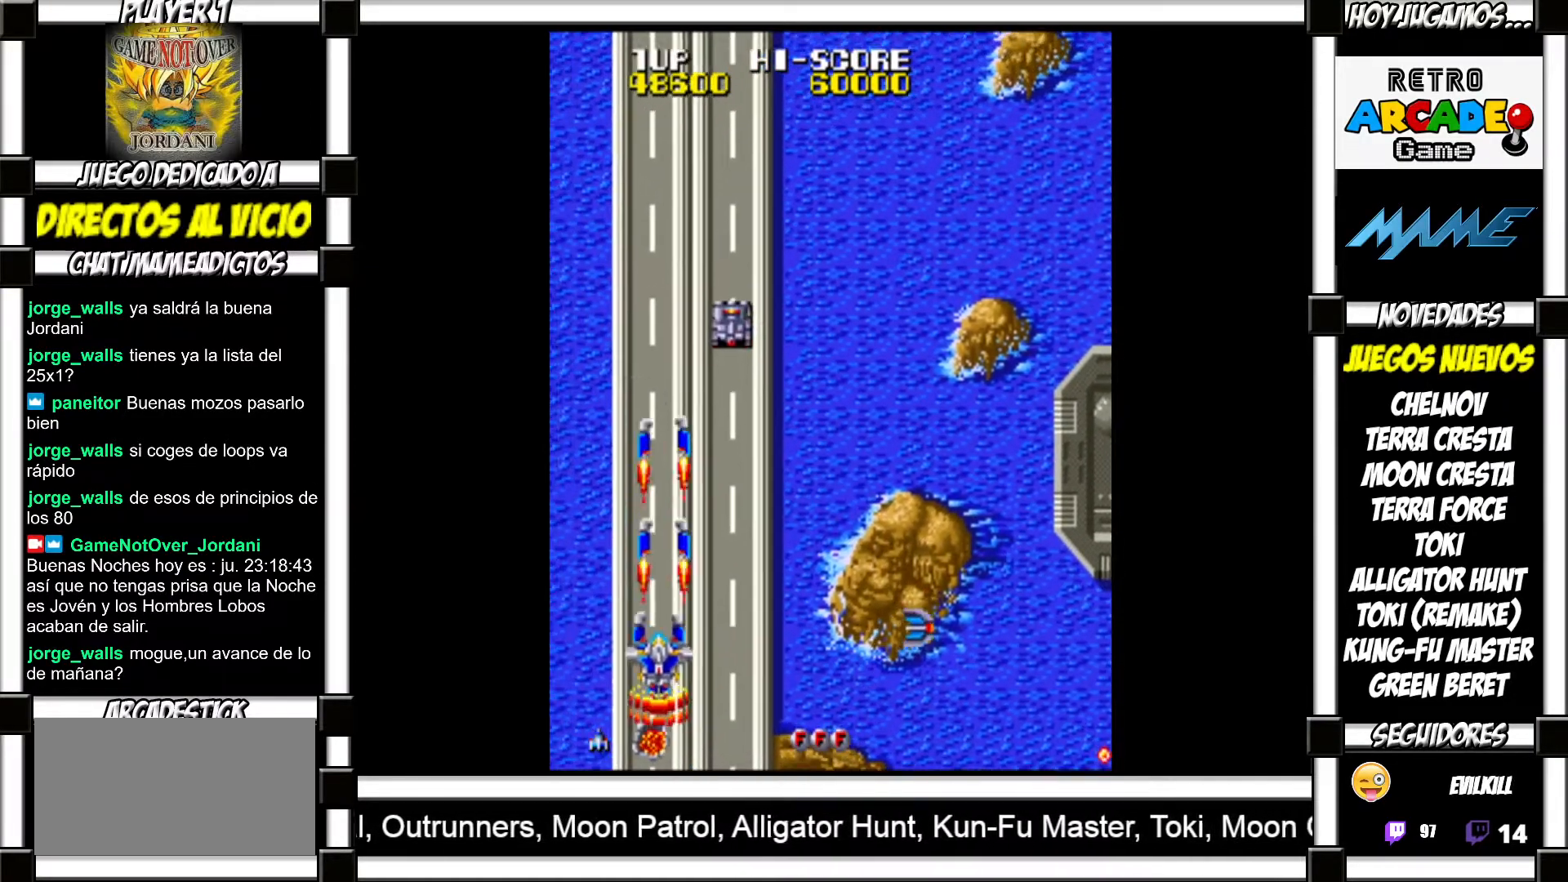
{"buttons": [], "events": [[17, "SQUARE", "up"], [117, "SQUARE", "down"], [167, "SQUARE", "up"], [250, "SQUARE", "down"], [333, "SQUARE", "up"], [417, "SQUARE", "down"], [450, "SQUARE", "up"]]}
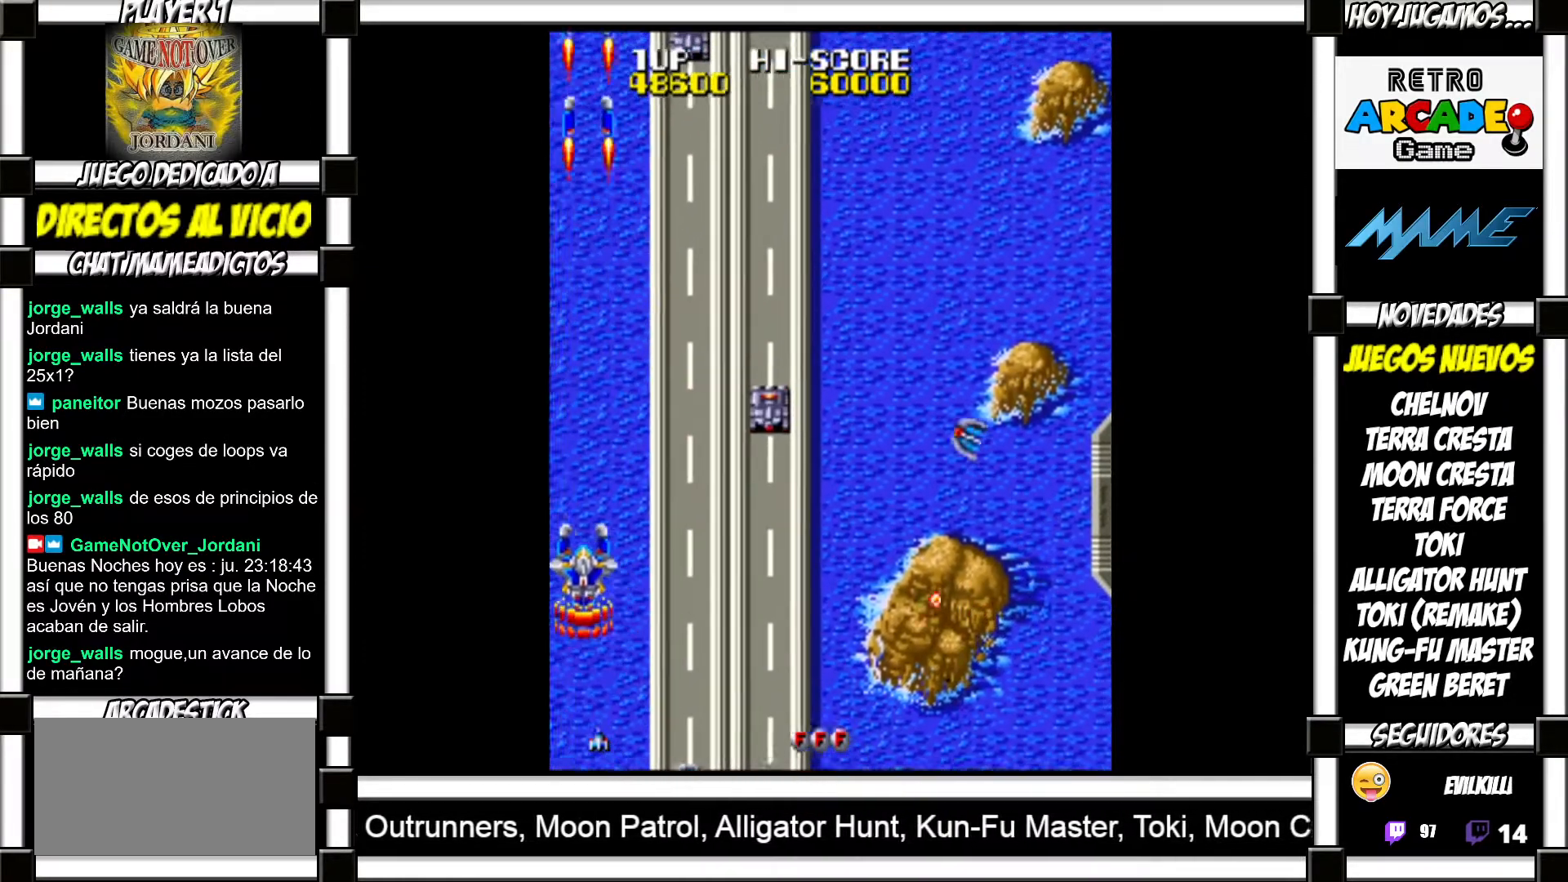
{"buttons": [], "events": [[67, "SQUARE", "down"], [83, "SQUARE", "up"], [183, "SQUARE", "down"], [217, "SQUARE", "up"], [317, "SQUARE", "down"], [367, "SQUARE", "up"], [467, "SQUARE", "down"], [500, "SQUARE", "up"]]}
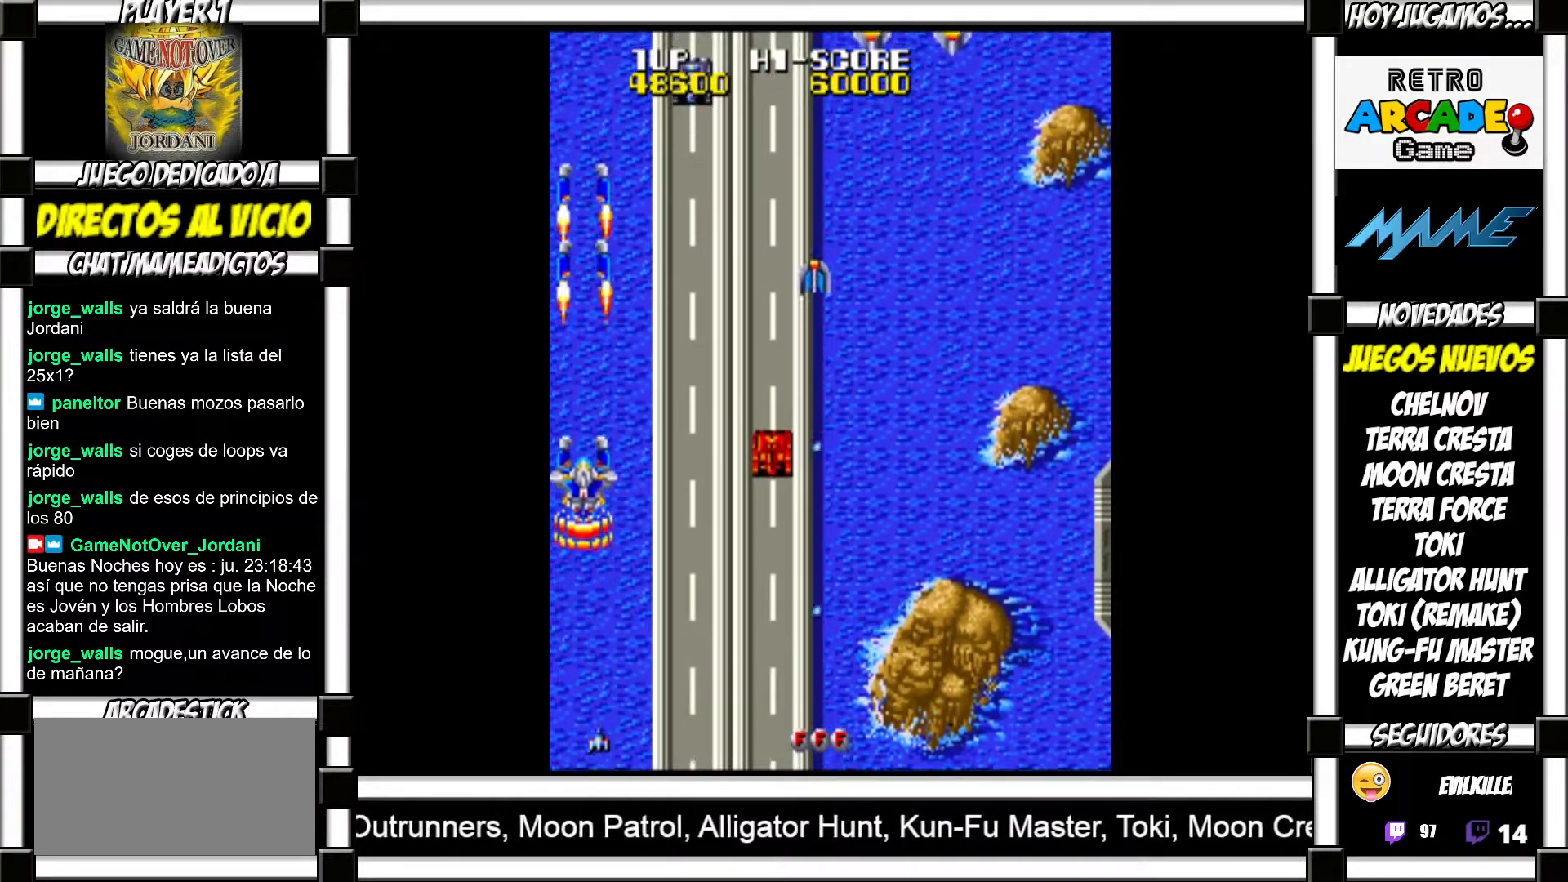
{"buttons": ["SQUARE"], "events": [[83, "SQUARE", "down"], [117, "SQUARE", "up"], [217, "SQUARE", "down"], [267, "SQUARE", "up"], [383, "SQUARE", "down"], [417, "SQUARE", "up"], [500, "SQUARE", "down"]]}
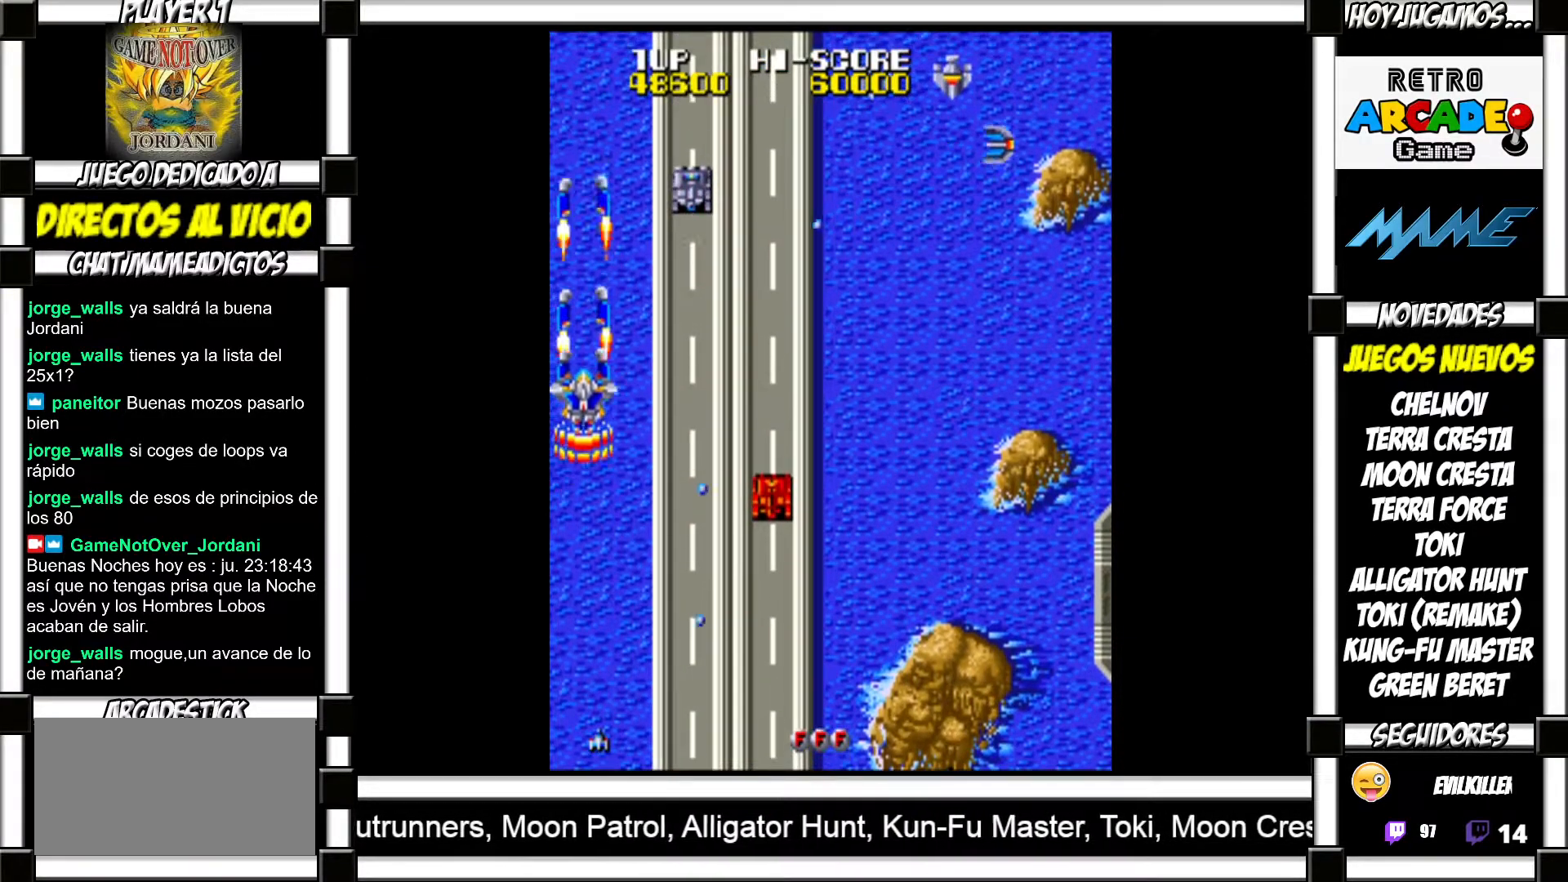
{"buttons": [], "events": [[33, "SQUARE", "up"], [133, "SQUARE", "down"], [167, "SQUARE", "up"], [383, "SQUARE", "down"], [433, "SQUARE", "up"]]}
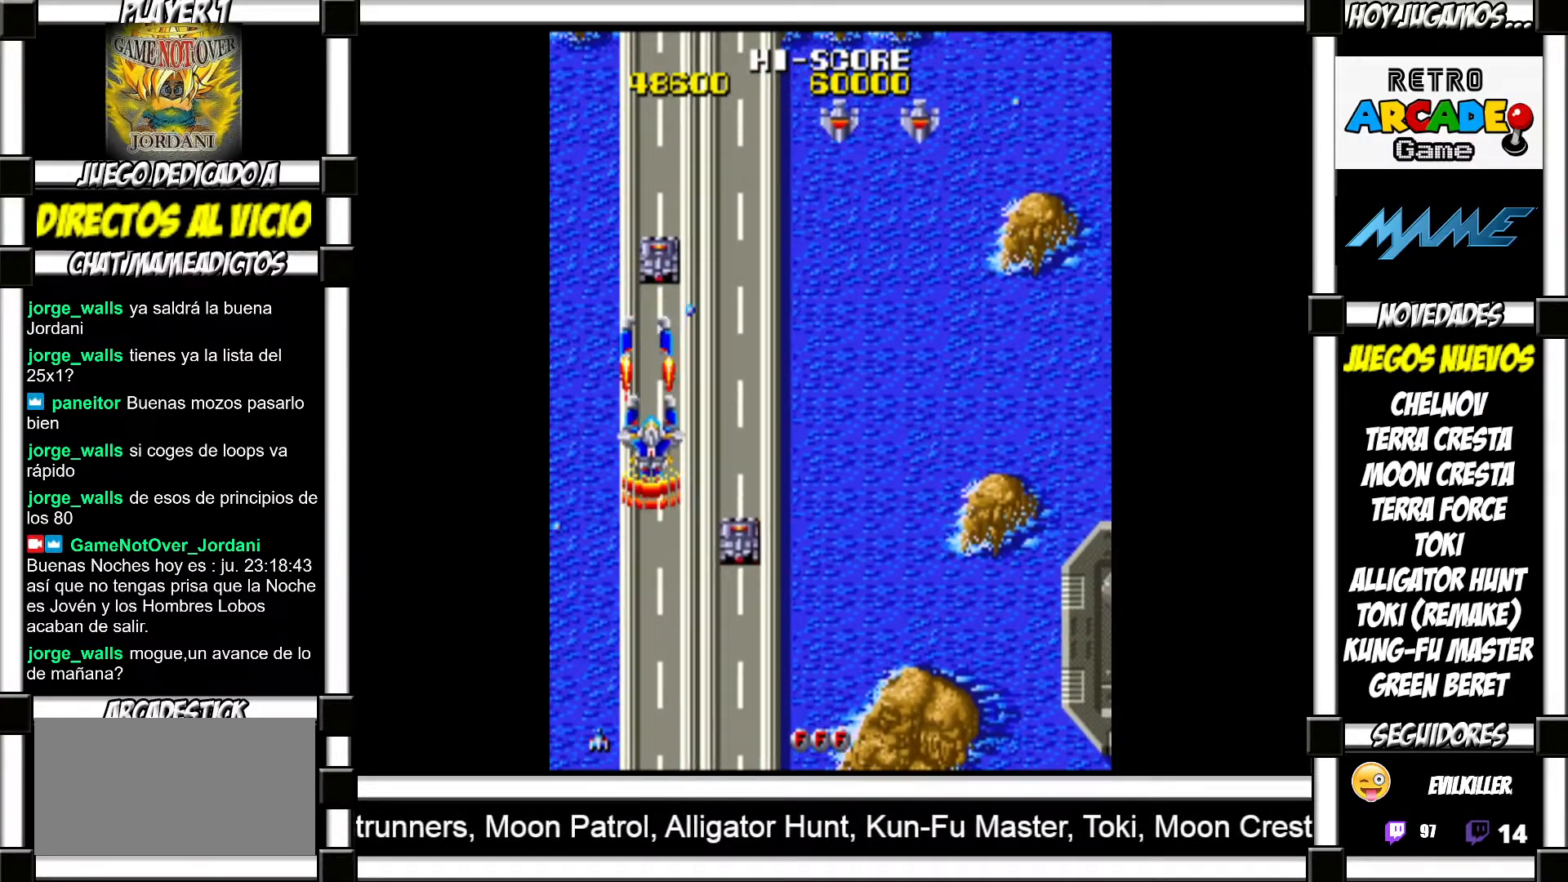
{"buttons": [], "events": [[33, "SQUARE", "down"], [100, "SQUARE", "up"], [200, "SQUARE", "down"], [250, "SQUARE", "up"], [350, "SQUARE", "down"], [400, "SQUARE", "up"]]}
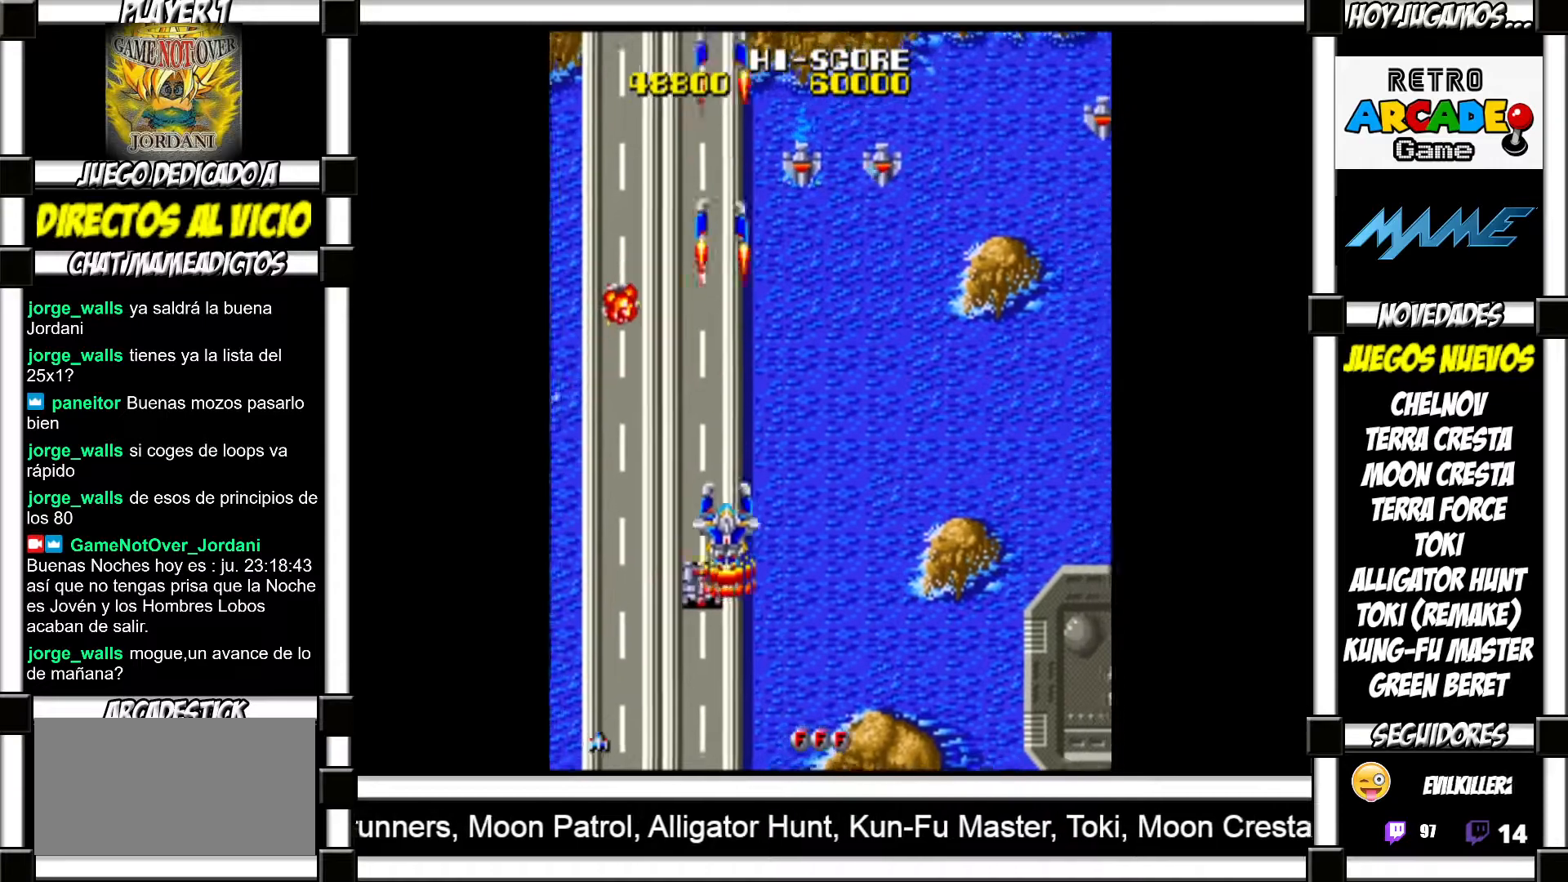
{"buttons": [], "events": [[50, "SQUARE", "down"], [83, "SQUARE", "up"], [217, "SQUARE", "down"], [267, "SQUARE", "up"], [367, "SQUARE", "down"], [433, "SQUARE", "up"]]}
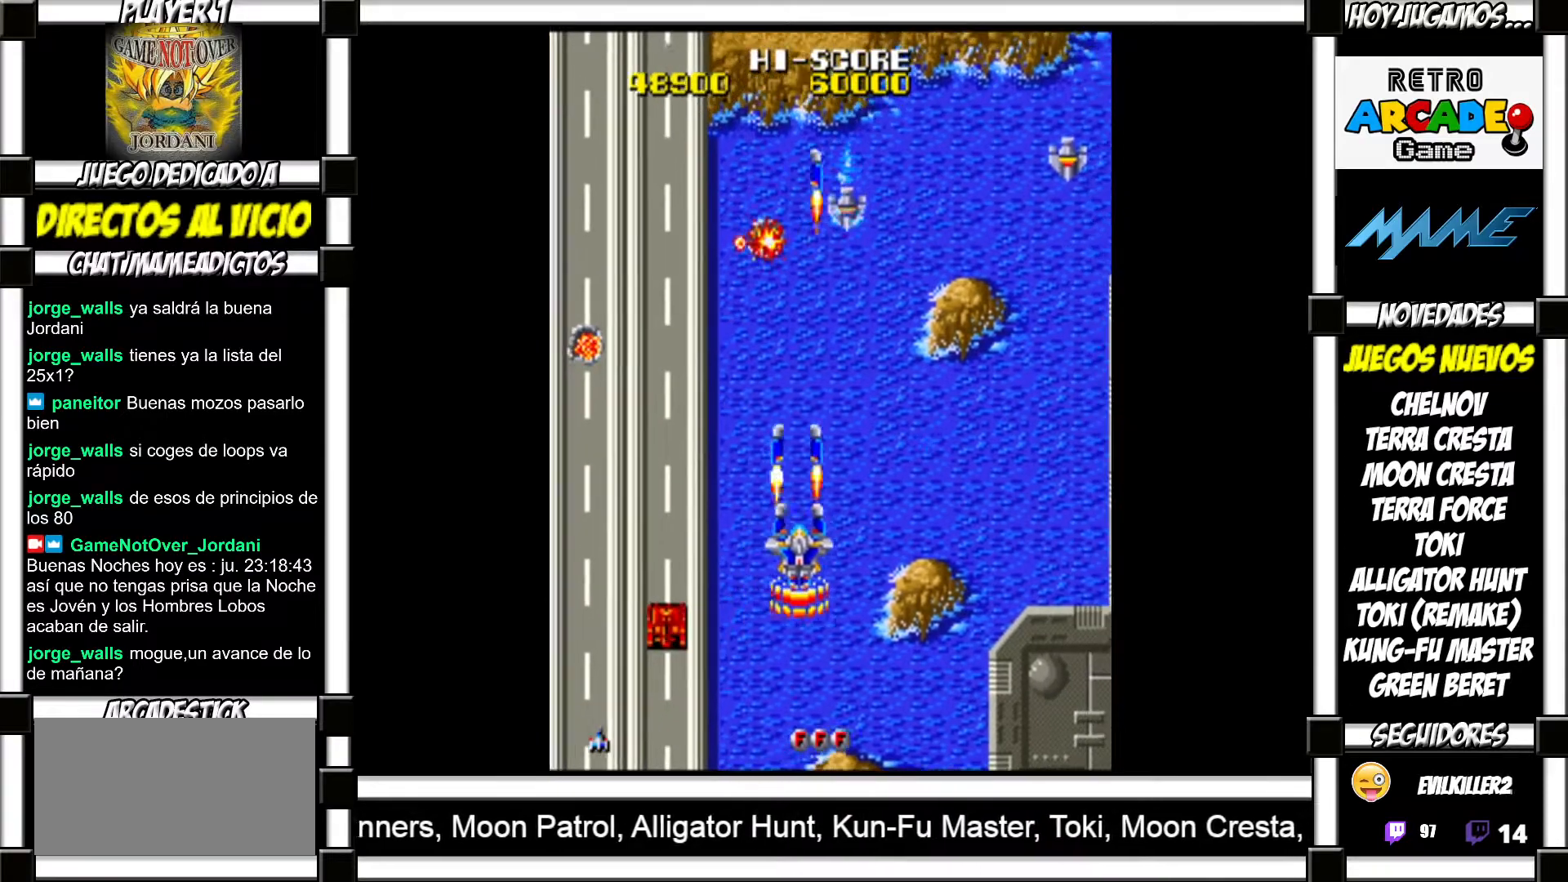
{"buttons": [], "events": [[33, "SQUARE", "down"], [83, "SQUARE", "up"], [183, "SQUARE", "down"], [233, "SQUARE", "up"], [333, "SQUARE", "down"], [383, "SQUARE", "up"]]}
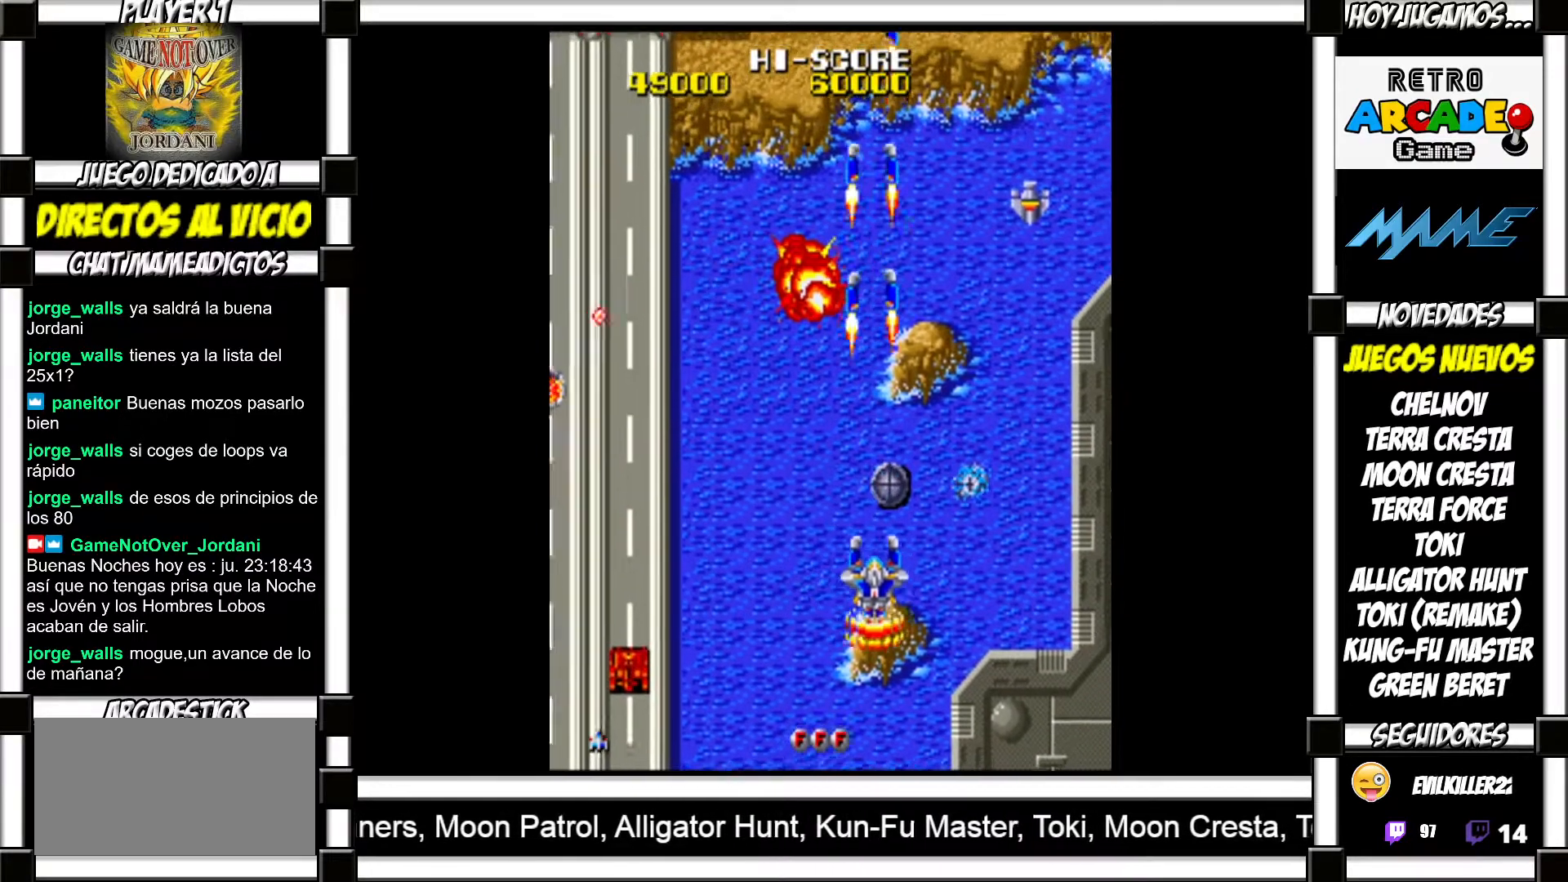
{"buttons": ["SQUARE"], "events": [[17, "SQUARE", "down"], [50, "SQUARE", "up"], [167, "SQUARE", "down"], [233, "SQUARE", "up"], [317, "SQUARE", "down"], [367, "SQUARE", "up"], [467, "SQUARE", "down"]]}
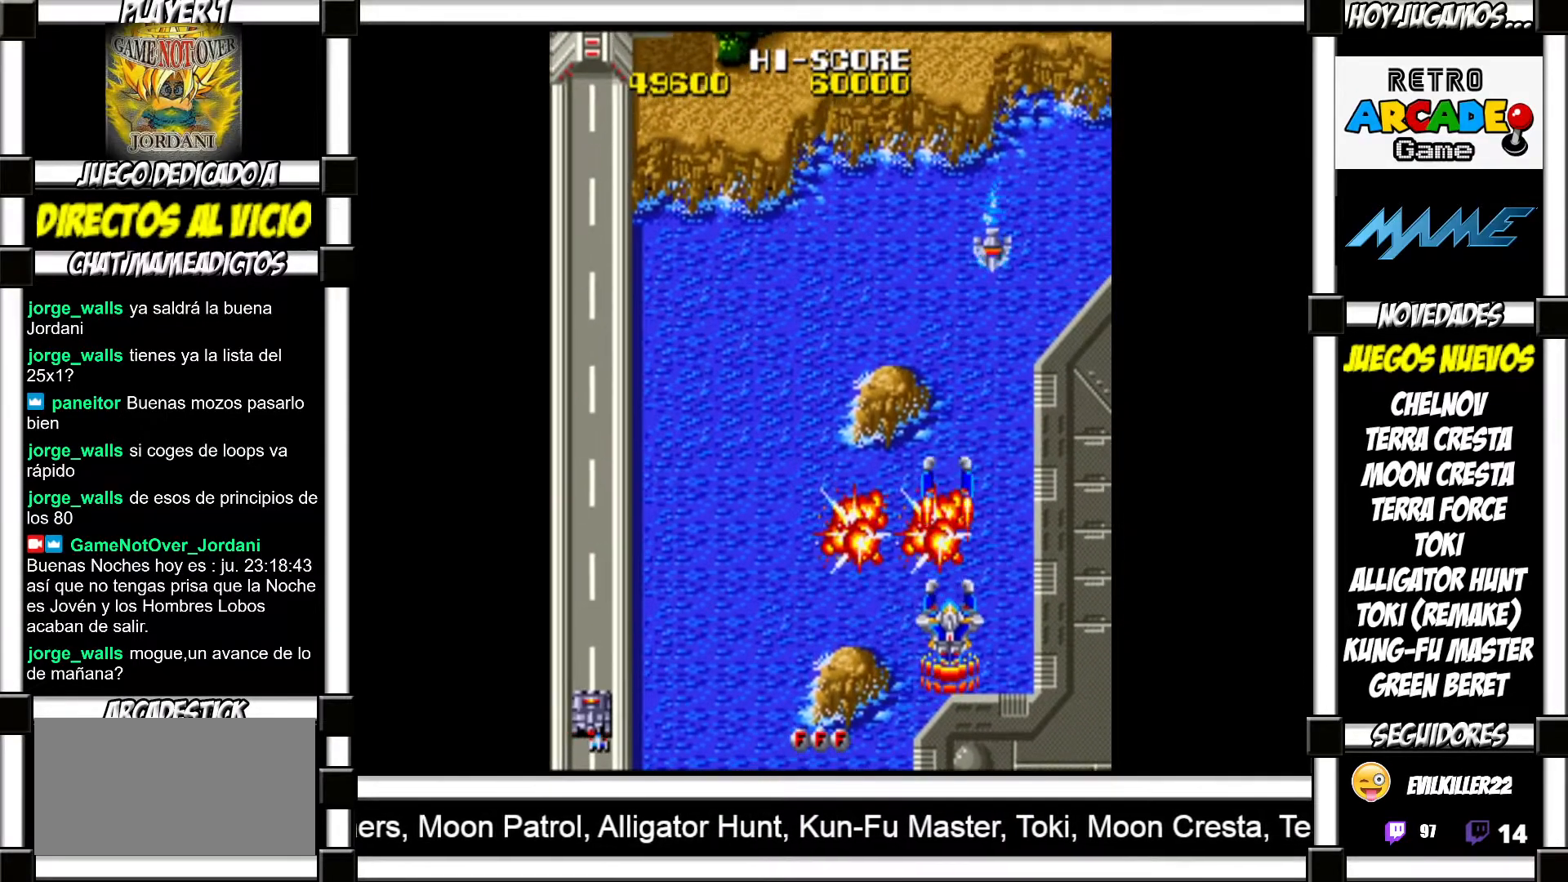
{"buttons": ["SQUARE"], "events": [[17, "SQUARE", "up"], [117, "SQUARE", "down"], [183, "SQUARE", "up"], [283, "SQUARE", "down"], [333, "SQUARE", "up"], [467, "SQUARE", "down"]]}
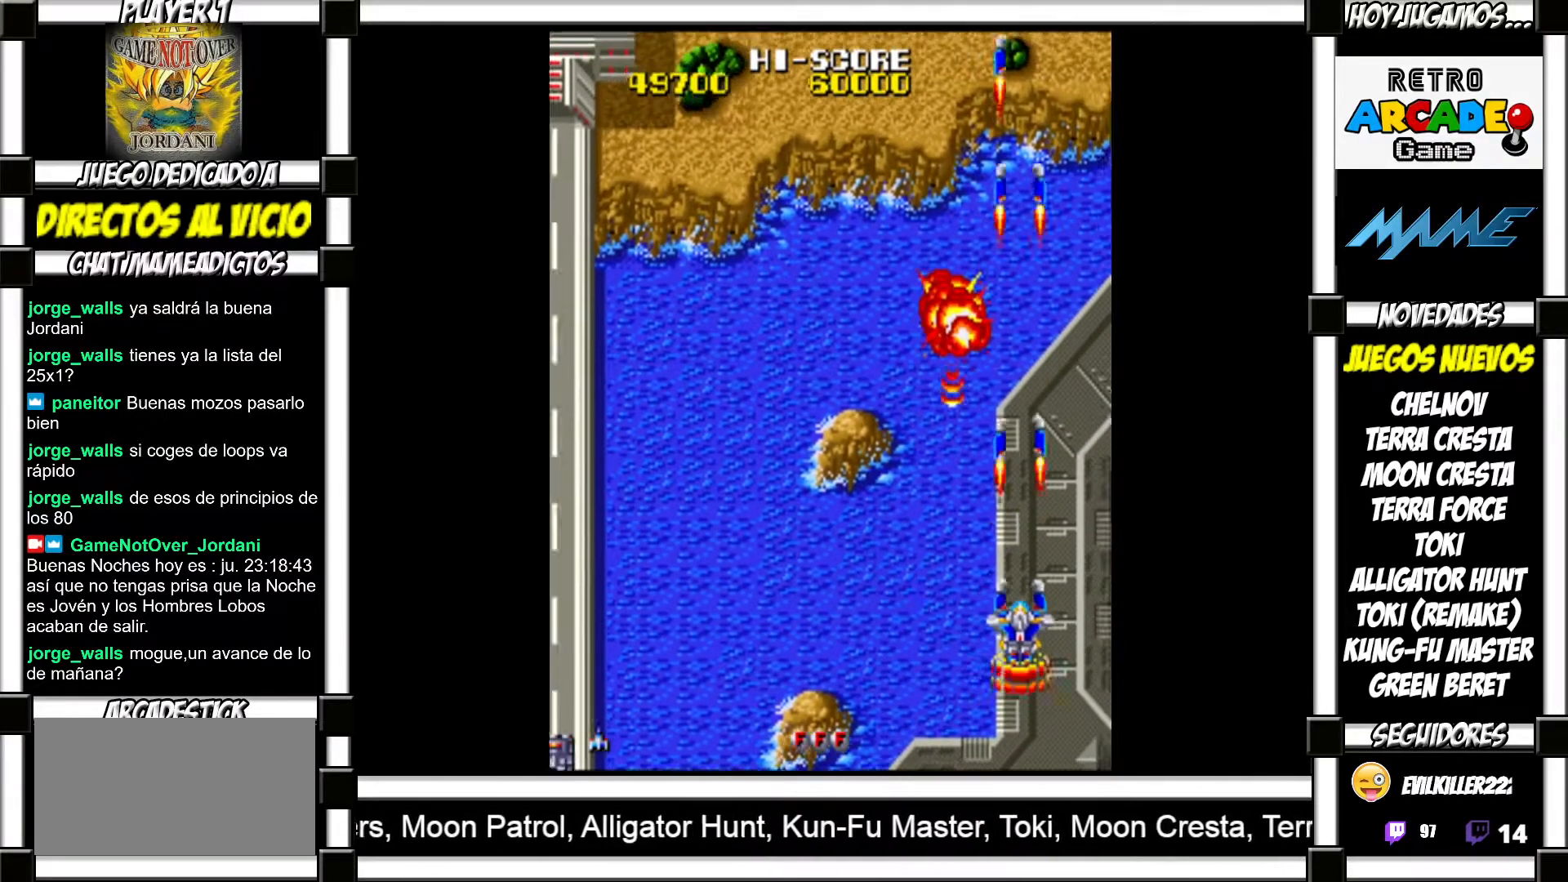
{"buttons": [], "events": [[33, "SQUARE", "up"], [150, "SQUARE", "down"], [183, "SQUARE", "up"], [317, "SQUARE", "down"], [350, "SQUARE", "up"], [433, "SQUARE", "down"], [483, "SQUARE", "up"]]}
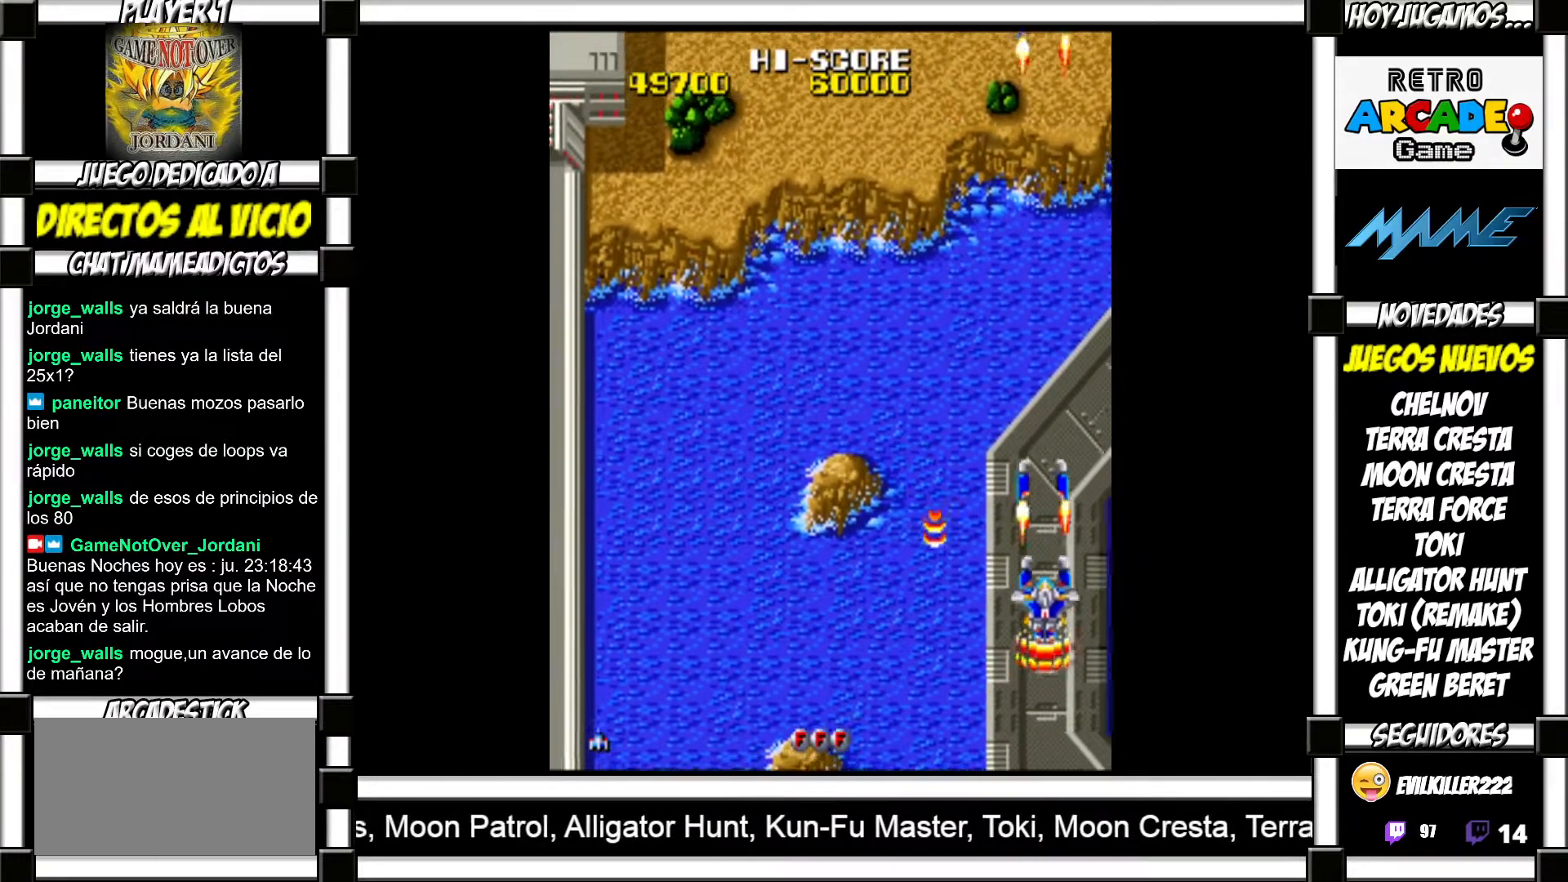
{"buttons": [], "events": [[67, "SQUARE", "down"], [117, "SQUARE", "up"], [217, "SQUARE", "down"], [283, "SQUARE", "up"], [383, "SQUARE", "down"], [450, "SQUARE", "up"]]}
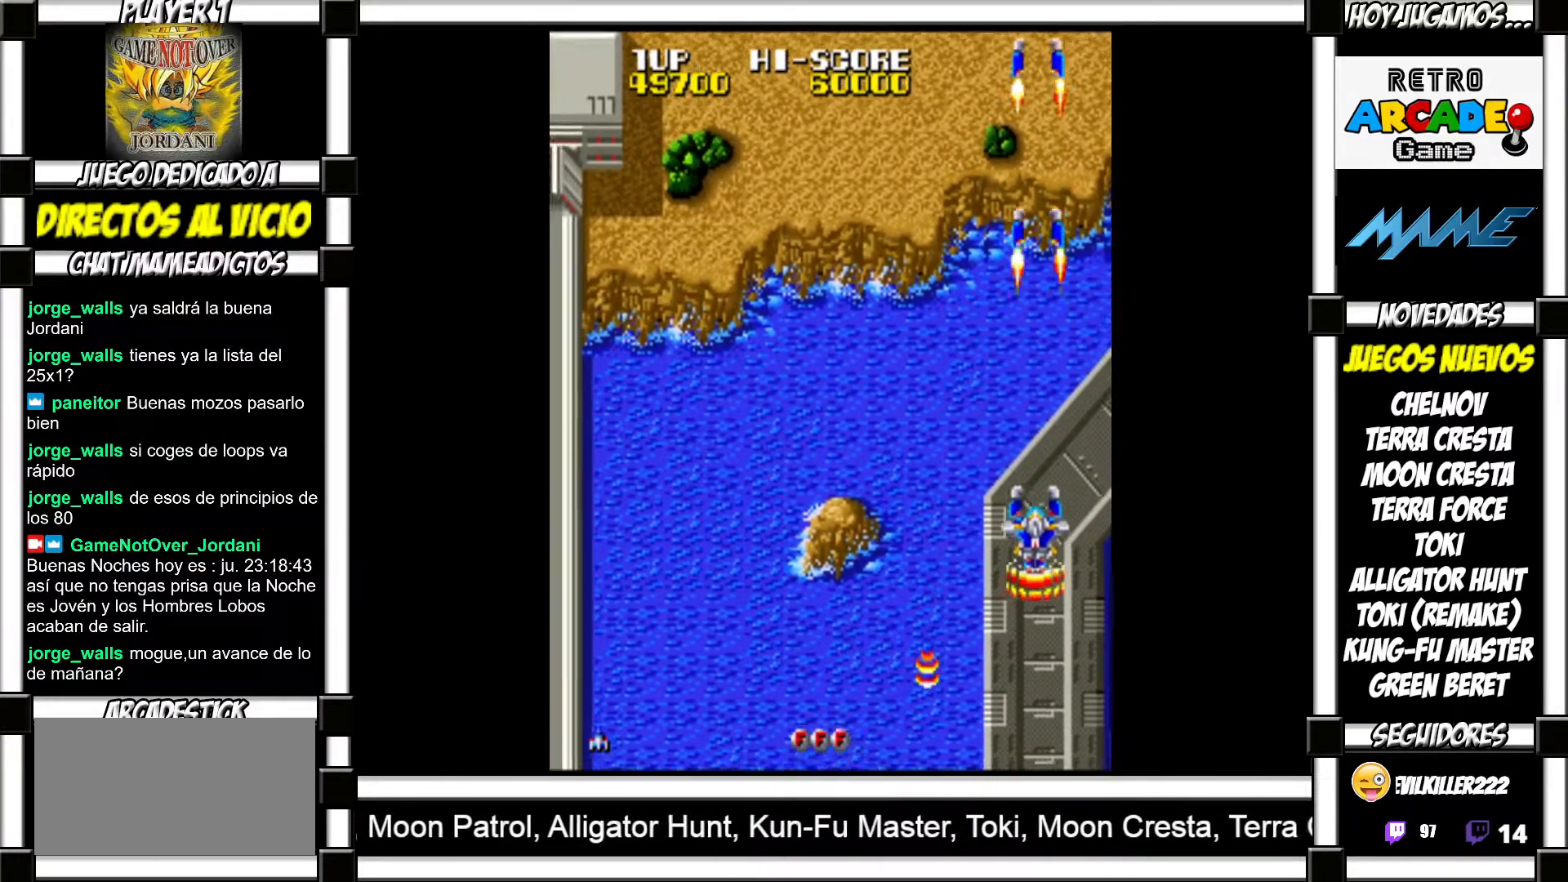
{"buttons": ["SQUARE"], "events": [[17, "SQUARE", "down"], [67, "SQUARE", "up"], [150, "SQUARE", "down"], [217, "SQUARE", "up"], [317, "SQUARE", "down"], [367, "SQUARE", "up"], [467, "SQUARE", "down"]]}
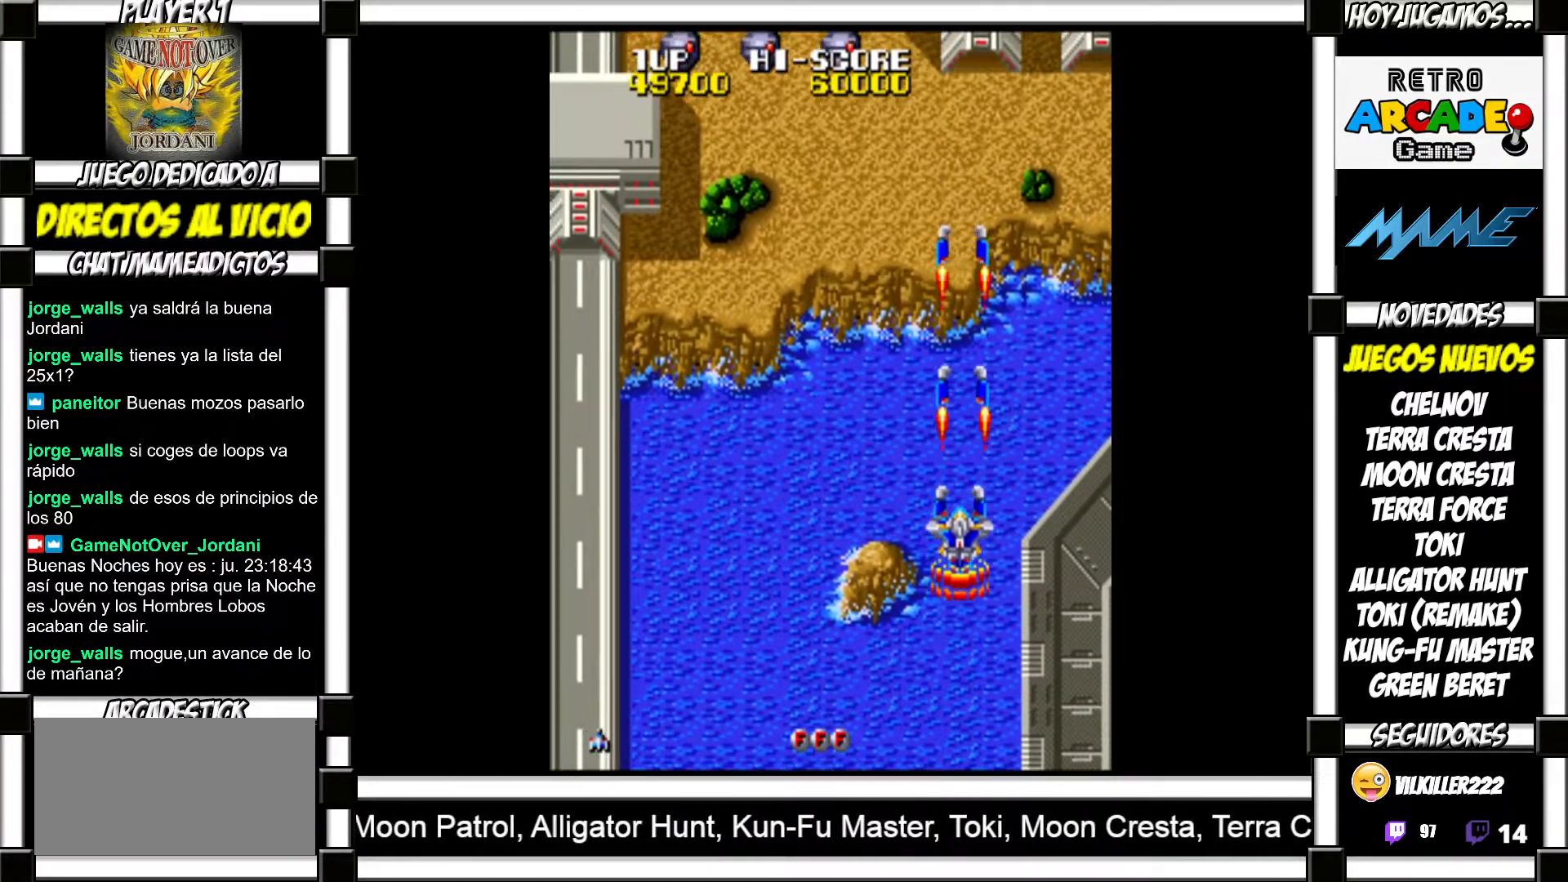
{"buttons": [], "events": [[17, "SQUARE", "up"], [133, "SQUARE", "down"], [183, "SQUARE", "up"], [283, "SQUARE", "down"], [333, "SQUARE", "up"], [417, "SQUARE", "down"], [450, "SQUARE", "up"]]}
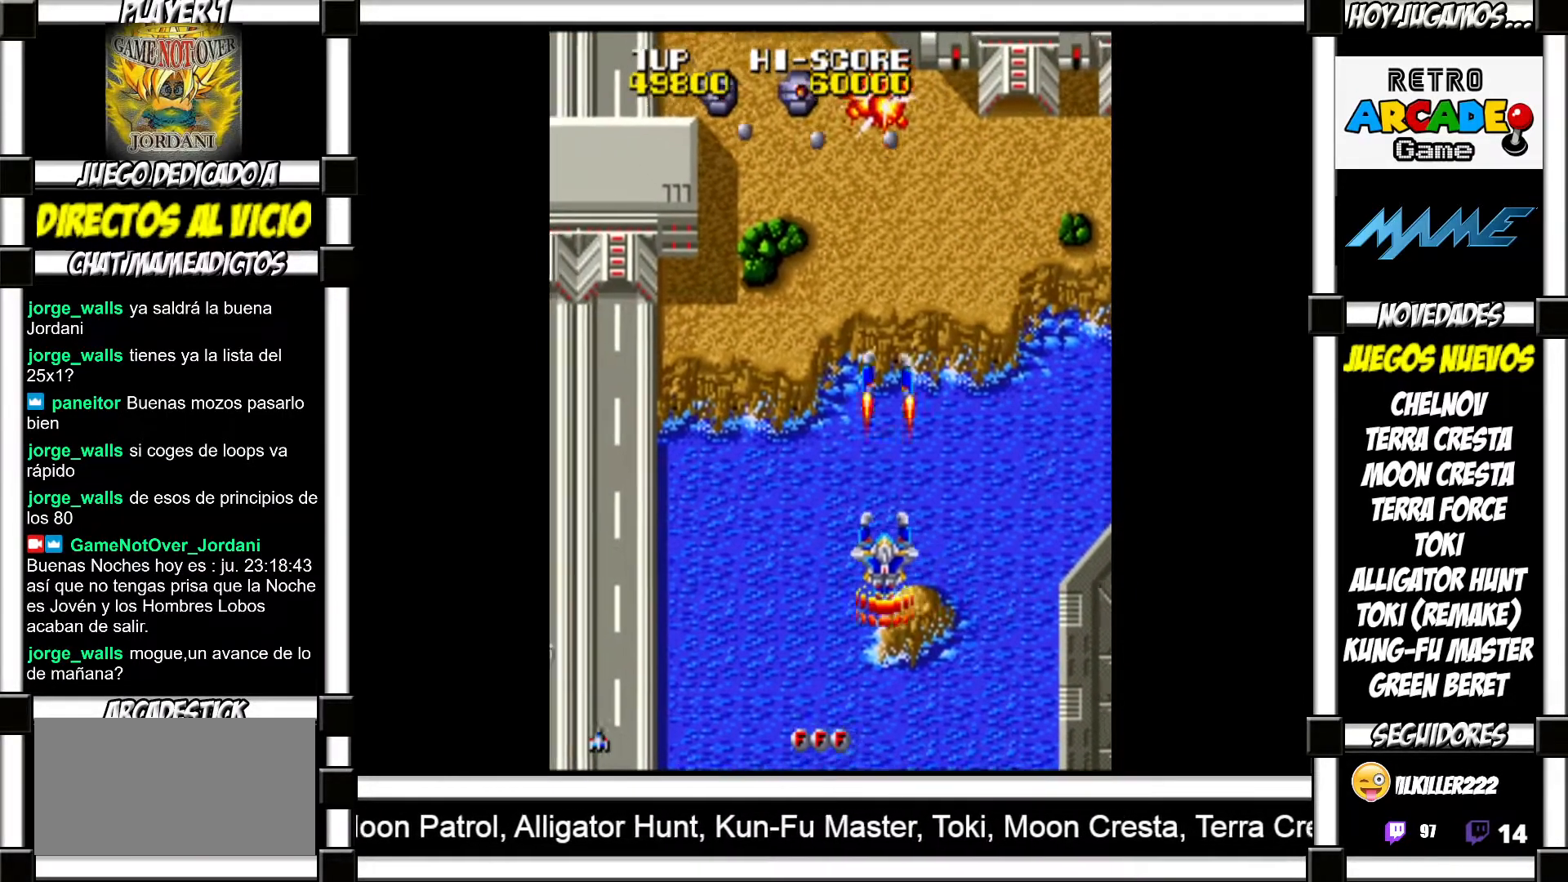
{"buttons": [], "events": [[67, "SQUARE", "down"], [83, "SQUARE", "up"], [200, "SQUARE", "down"], [250, "SQUARE", "up"], [317, "SQUARE", "down"], [350, "SQUARE", "up"], [467, "SQUARE", "down"], [500, "SQUARE", "up"]]}
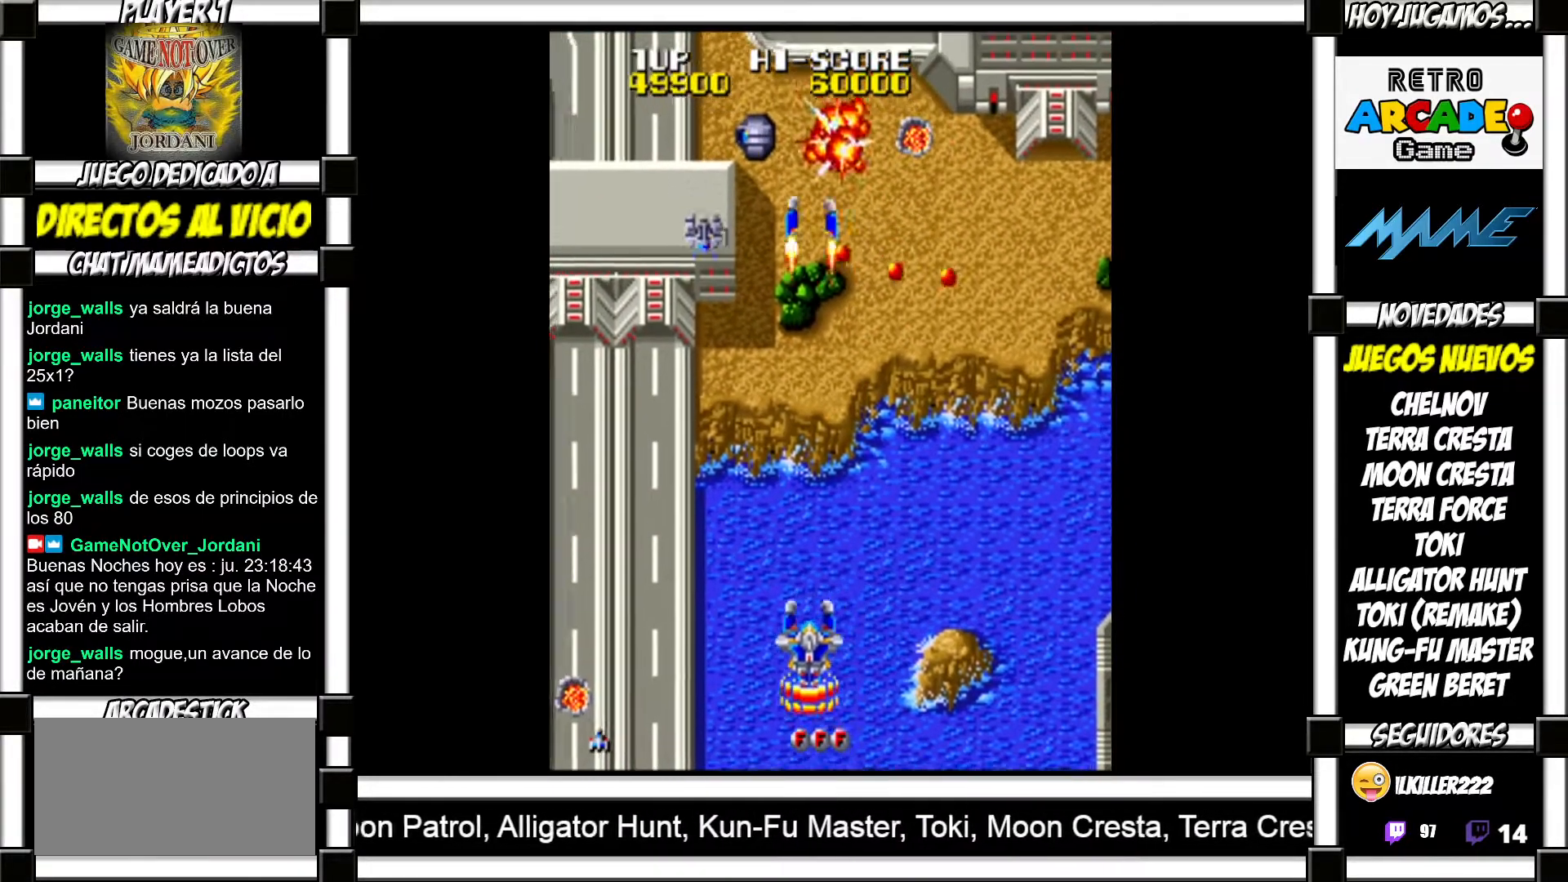
{"buttons": [], "events": [[250, "SQUARE", "down"], [300, "SQUARE", "up"], [417, "SQUARE", "down"], [450, "SQUARE", "up"]]}
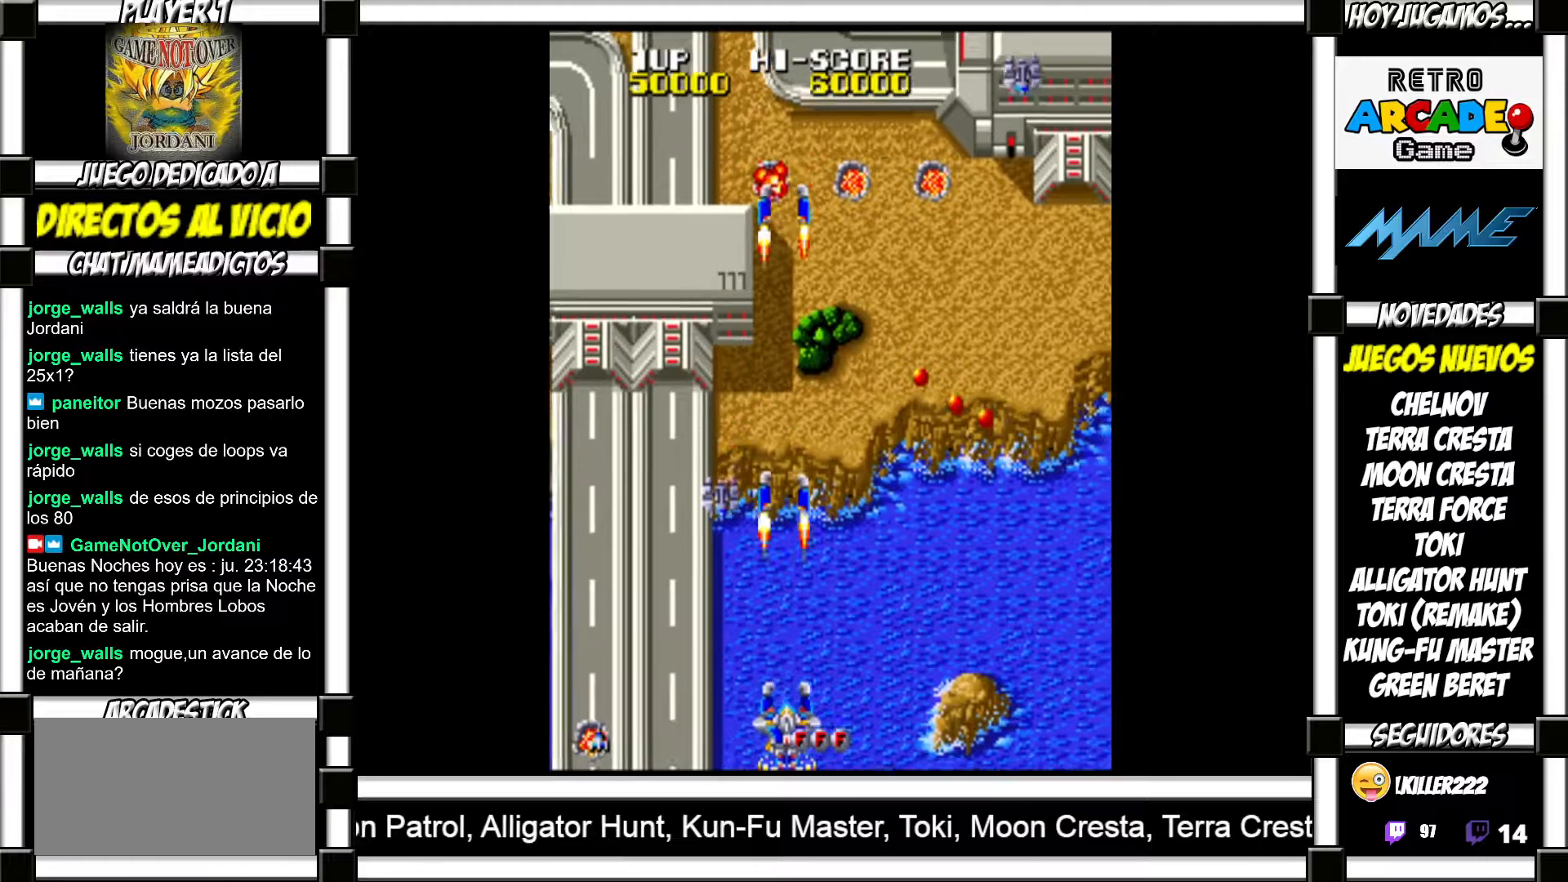
{"buttons": [], "events": [[67, "SQUARE", "down"], [117, "SQUARE", "up"], [233, "SQUARE", "down"], [283, "SQUARE", "up"], [417, "SQUARE", "down"], [467, "SQUARE", "up"]]}
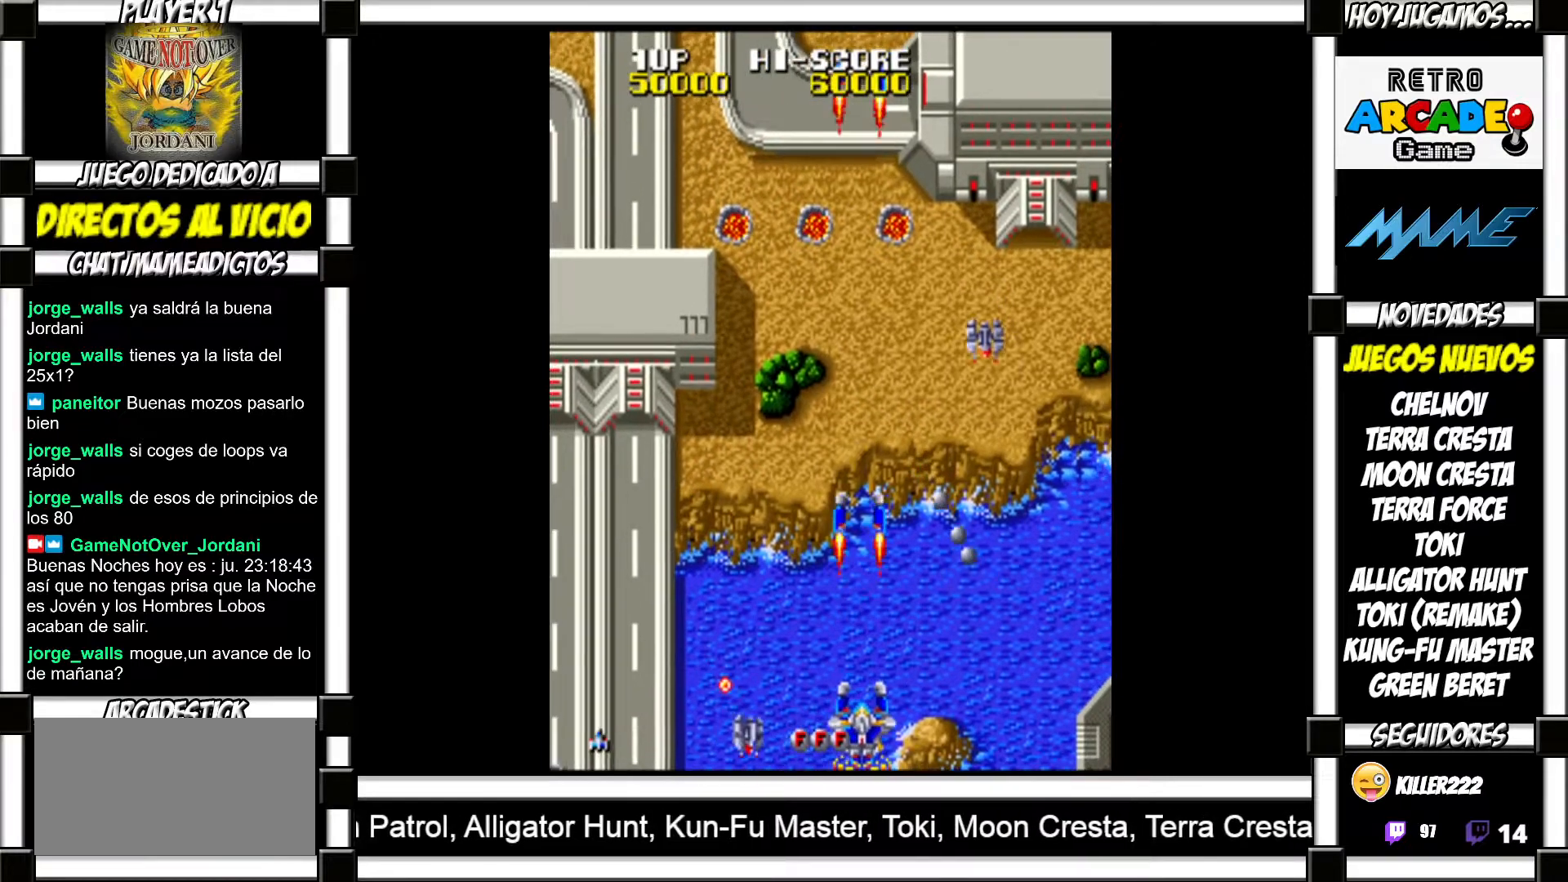
{"buttons": ["SQUARE"], "events": [[83, "TRIANGLE", "down"], [133, "TRIANGLE", "up"], [217, "TRIANGLE", "down"], [267, "TRIANGLE", "up"], [367, "SQUARE", "down"], [400, "SQUARE", "up"], [483, "SQUARE", "down"]]}
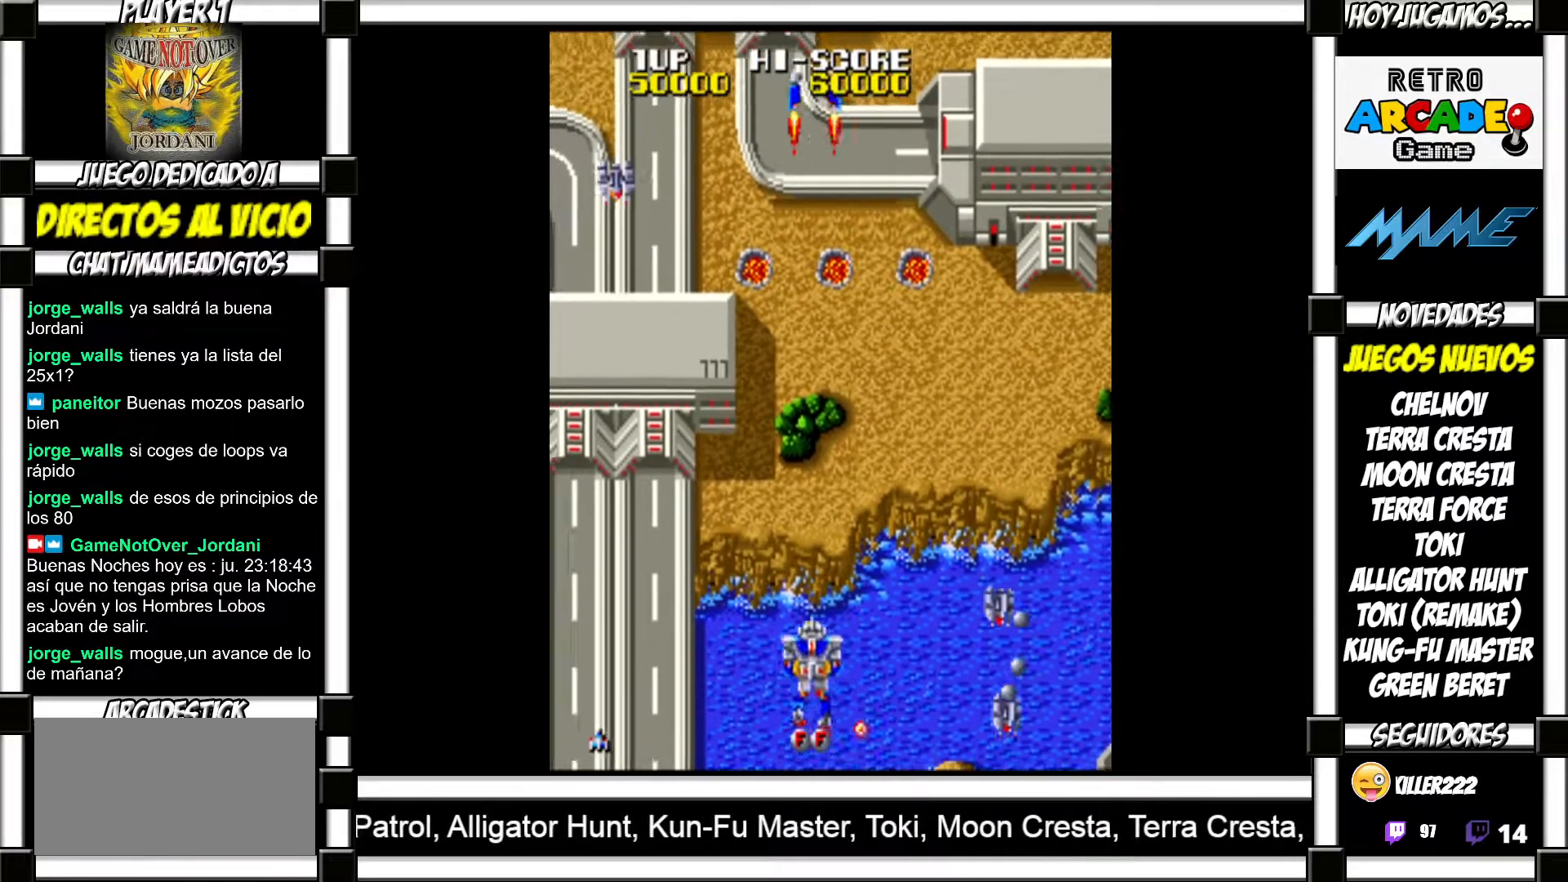
{"buttons": [], "events": [[17, "SQUARE", "up"], [117, "SQUARE", "down"], [183, "SQUARE", "up"], [267, "SQUARE", "down"], [317, "SQUARE", "up"], [433, "SQUARE", "down"], [467, "SQUARE", "up"]]}
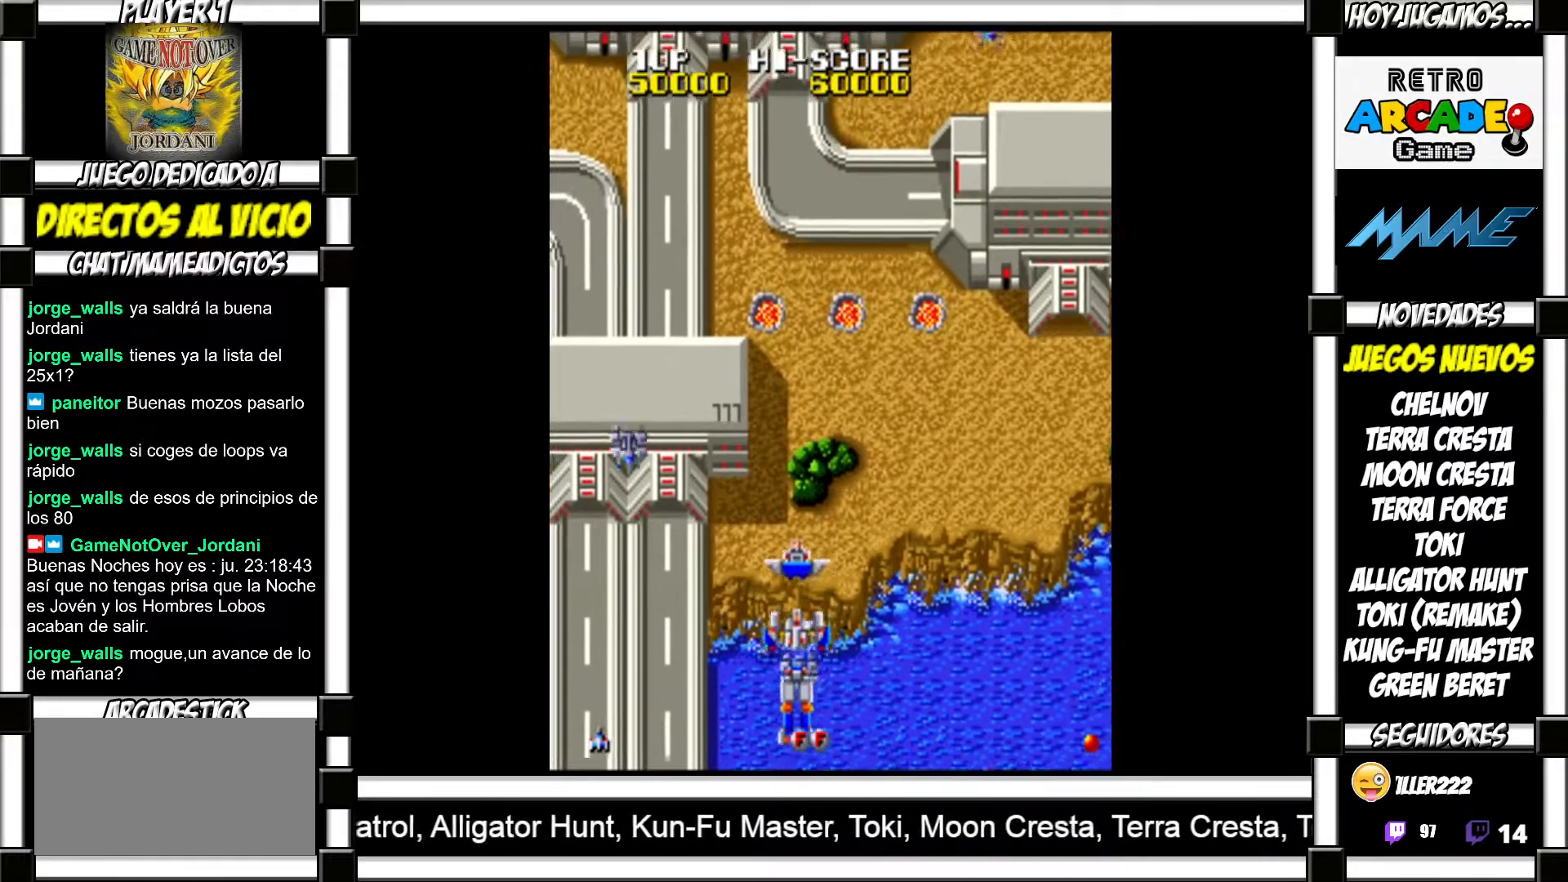
{"buttons": ["SQUARE"], "events": [[67, "SQUARE", "down"], [117, "SQUARE", "up"], [200, "SQUARE", "down"], [250, "SQUARE", "up"], [367, "SQUARE", "down"], [400, "SQUARE", "up"], [500, "SQUARE", "down"]]}
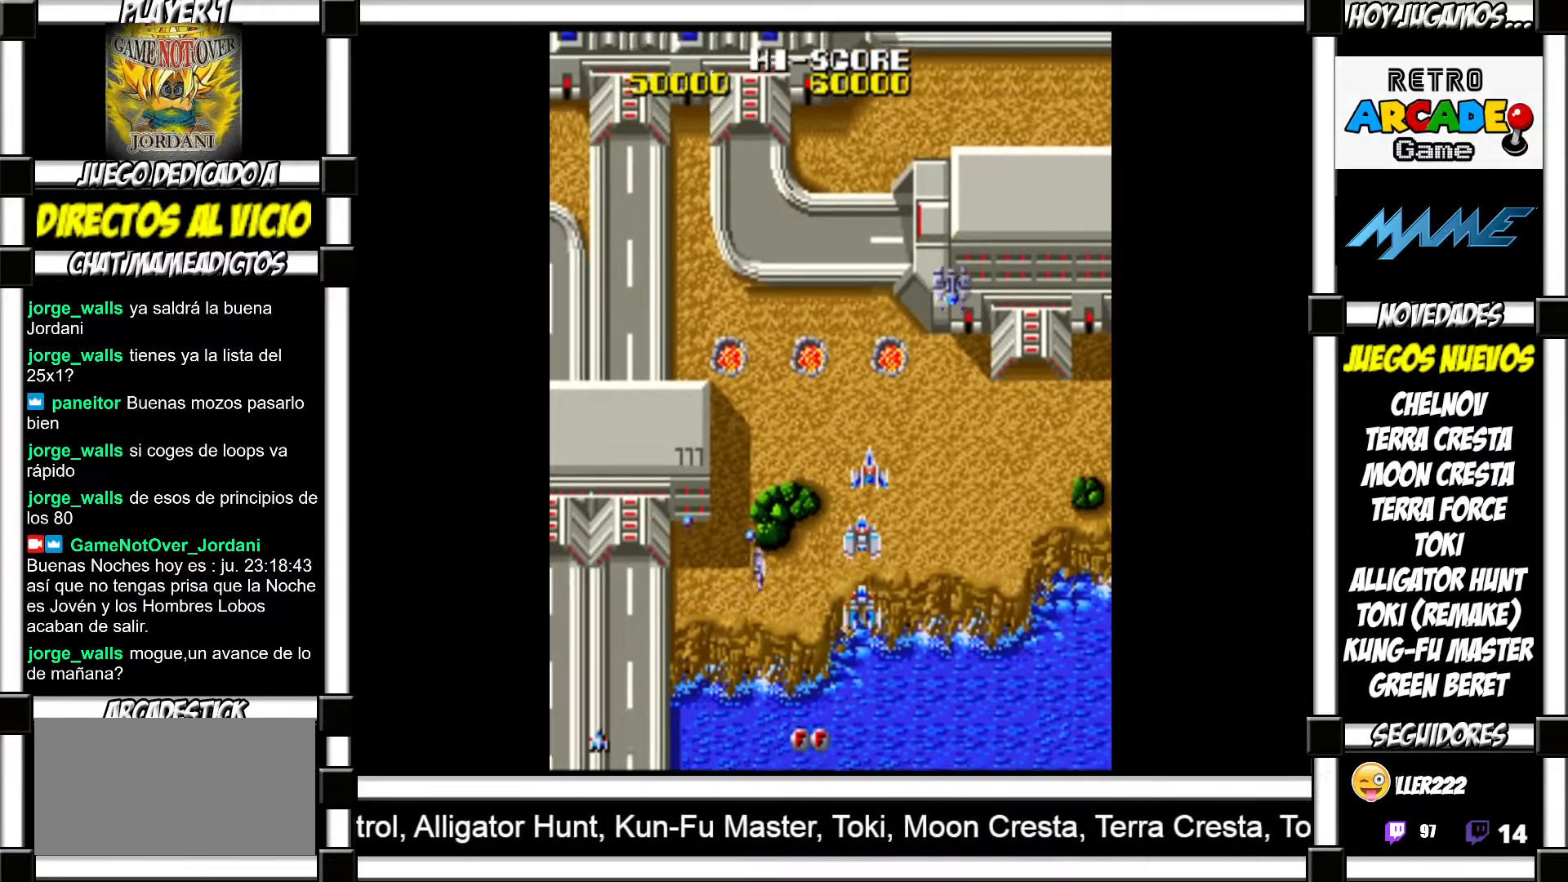
{"buttons": [], "events": [[33, "SQUARE", "up"], [100, "SQUARE", "down"], [133, "SQUARE", "up"], [217, "SQUARE", "down"], [267, "SQUARE", "up"], [350, "SQUARE", "down"], [383, "SQUARE", "up"], [467, "SQUARE", "down"], [500, "SQUARE", "up"]]}